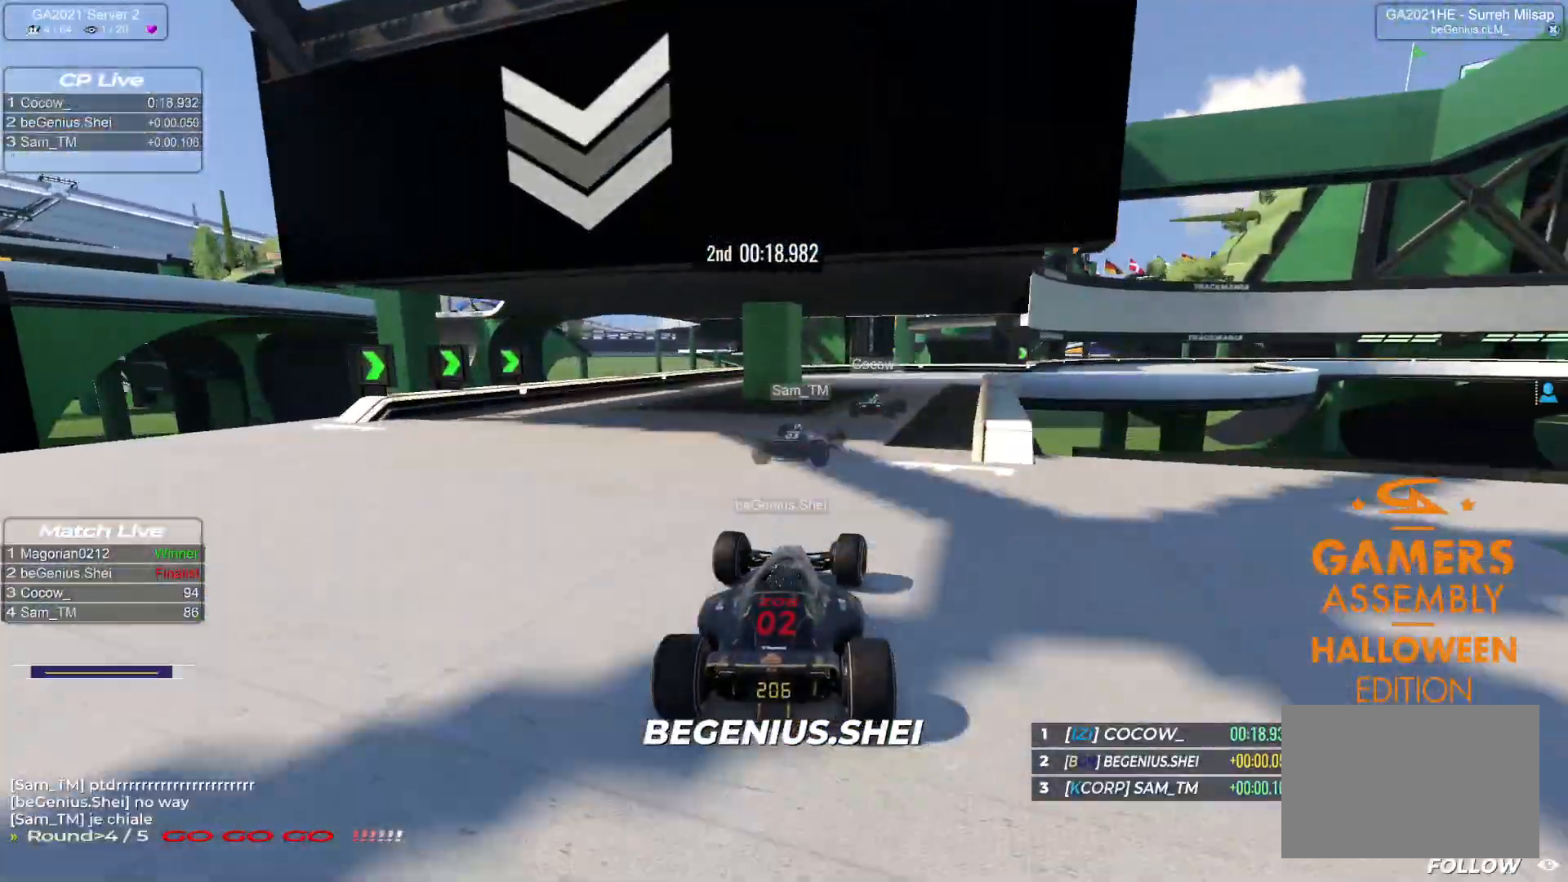
Gameplay with keyboard; each line is a JSON object with the keys held at the frame after it. "events" lists presses ("down") and releases ("up") of "down", "left", "right" and "up" between this image and that frame as [ms after this image, input, new state], when the widget could be followed in between. No other keys are recorded. Mouse input is not recorded.
{"keys": ["right", "up"], "events": []}
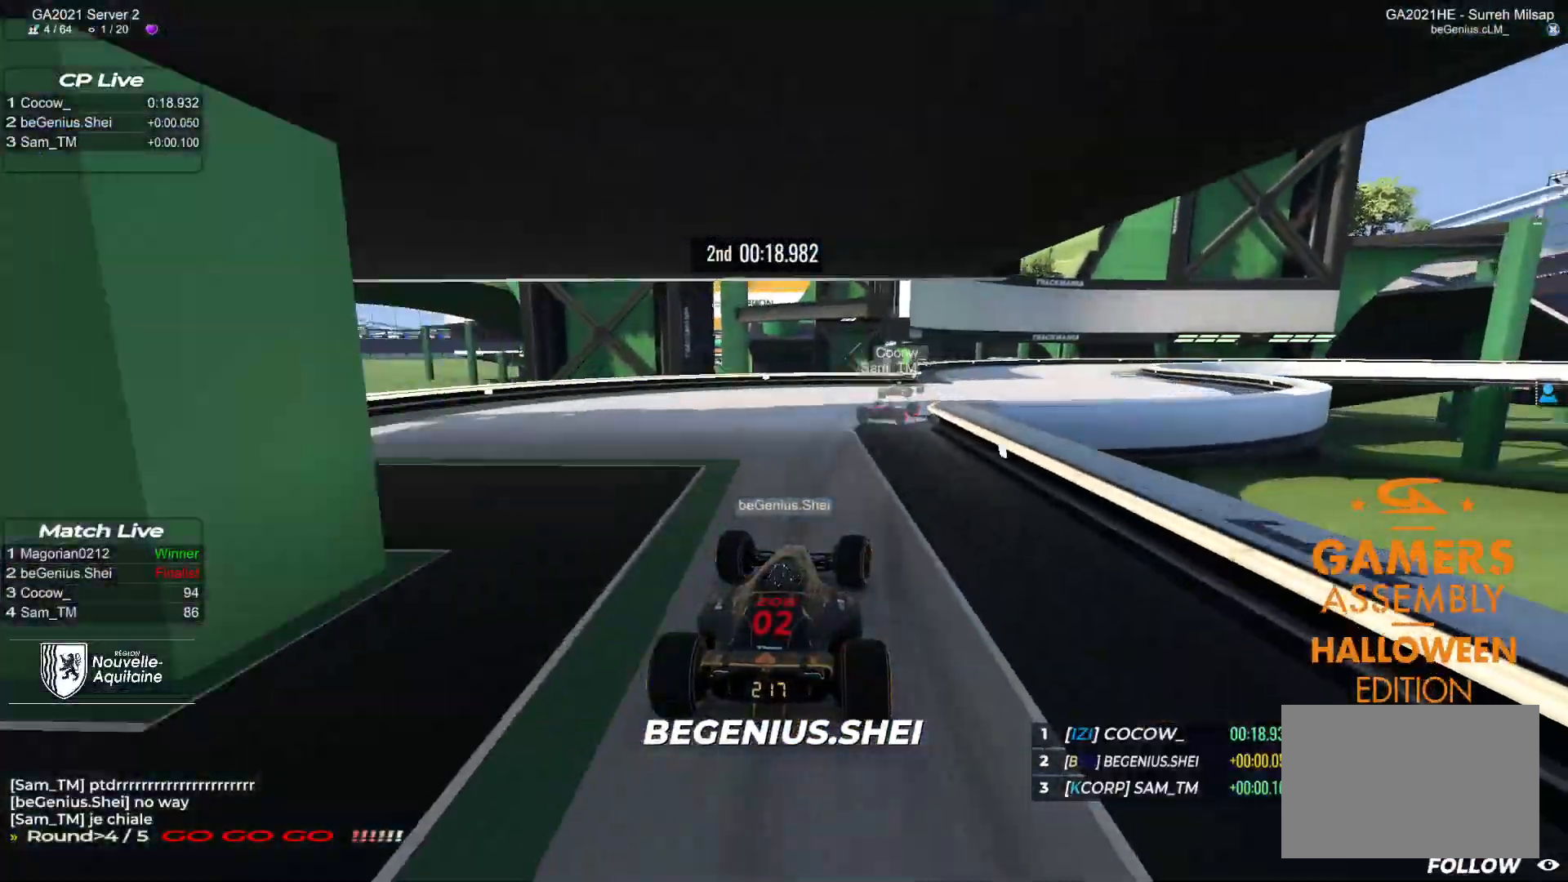
{"keys": ["right", "up"], "events": [[183, "right", "up"], [383, "right", "down"]]}
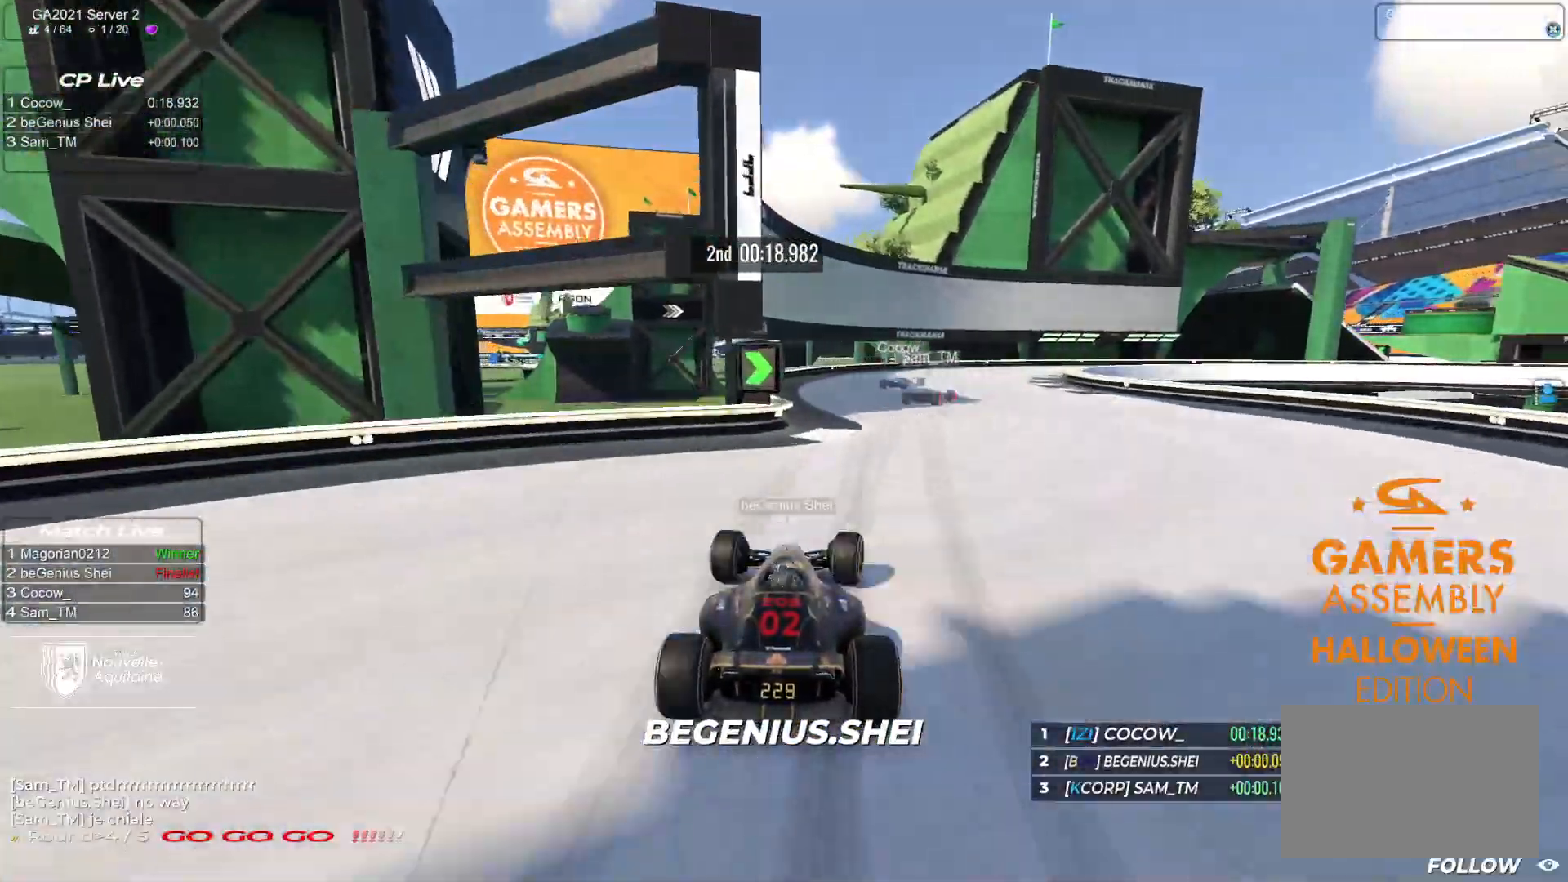
{"keys": ["right", "up"], "events": [[100, "down", "down"], [283, "down", "up"]]}
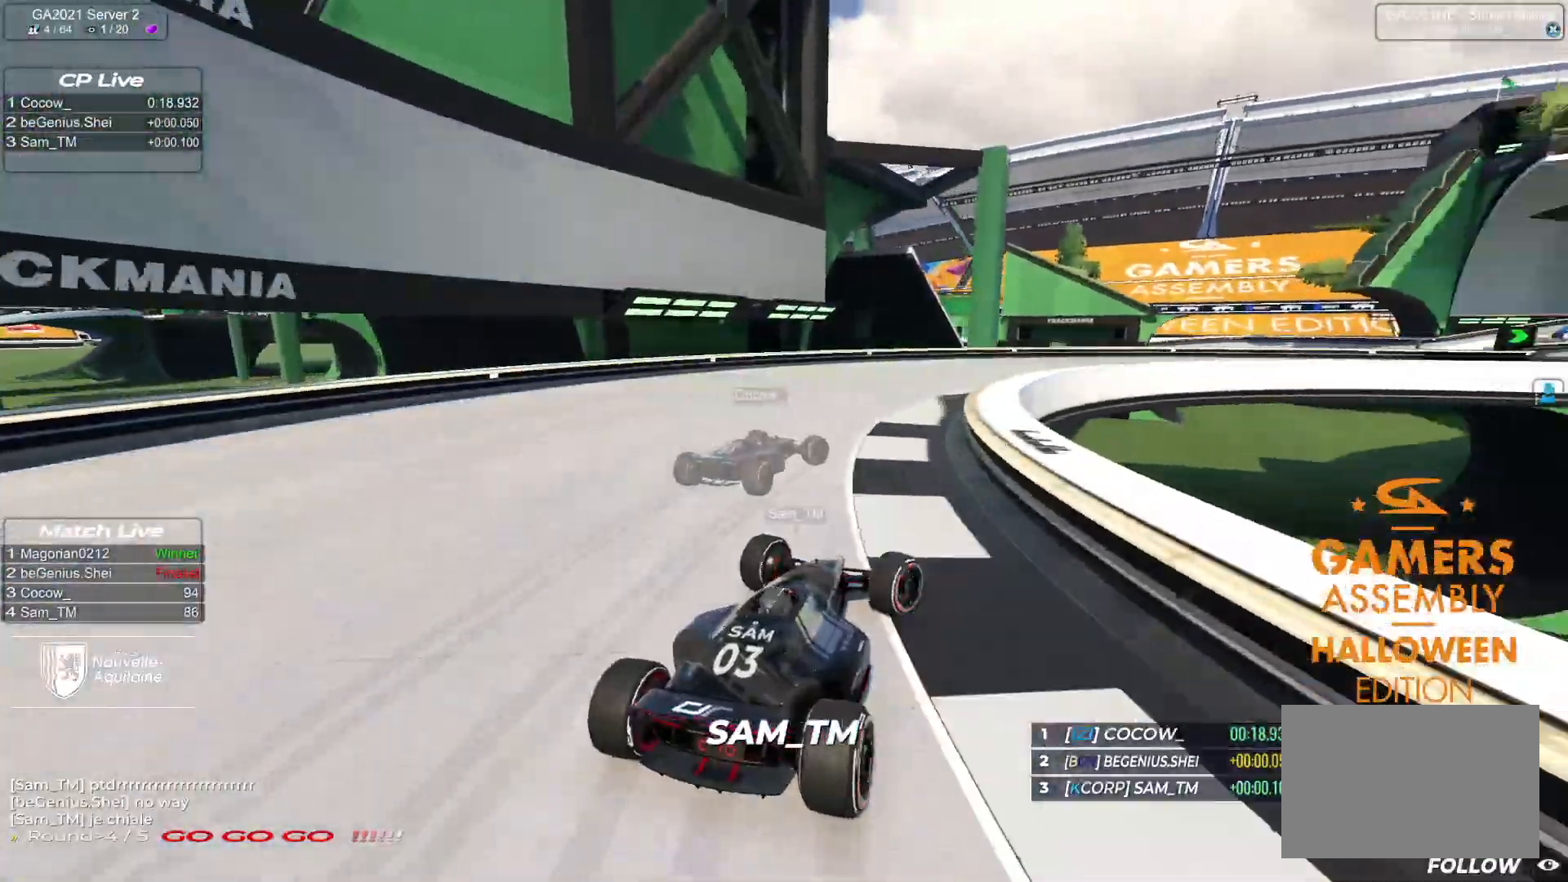
{"keys": ["right", "up"], "events": [[17, "down", "down"], [100, "down", "up"]]}
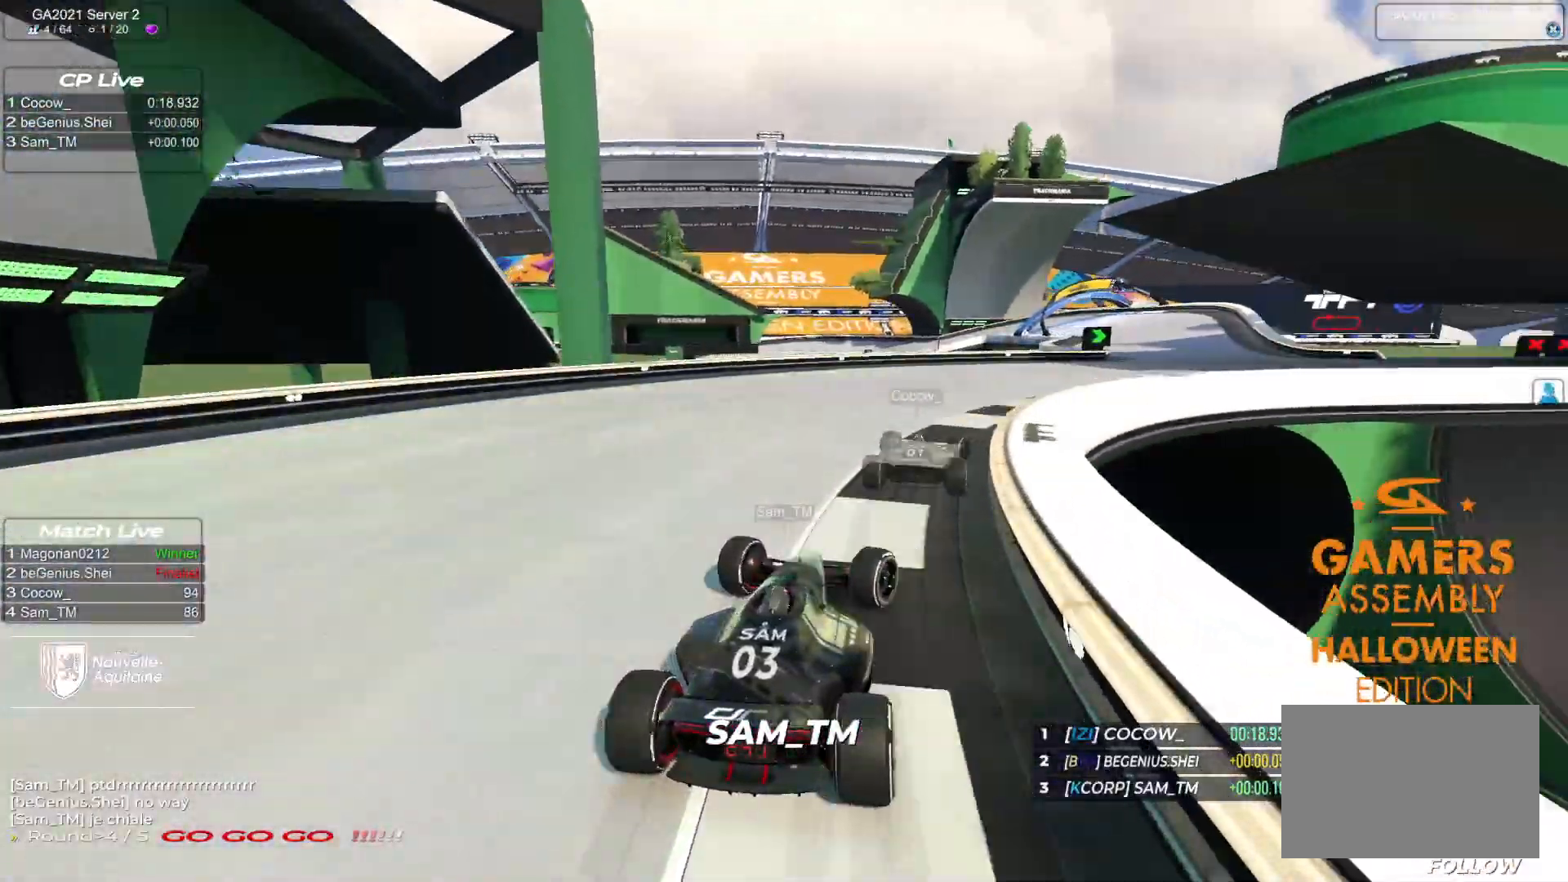
{"keys": ["up"], "events": [[483, "right", "up"]]}
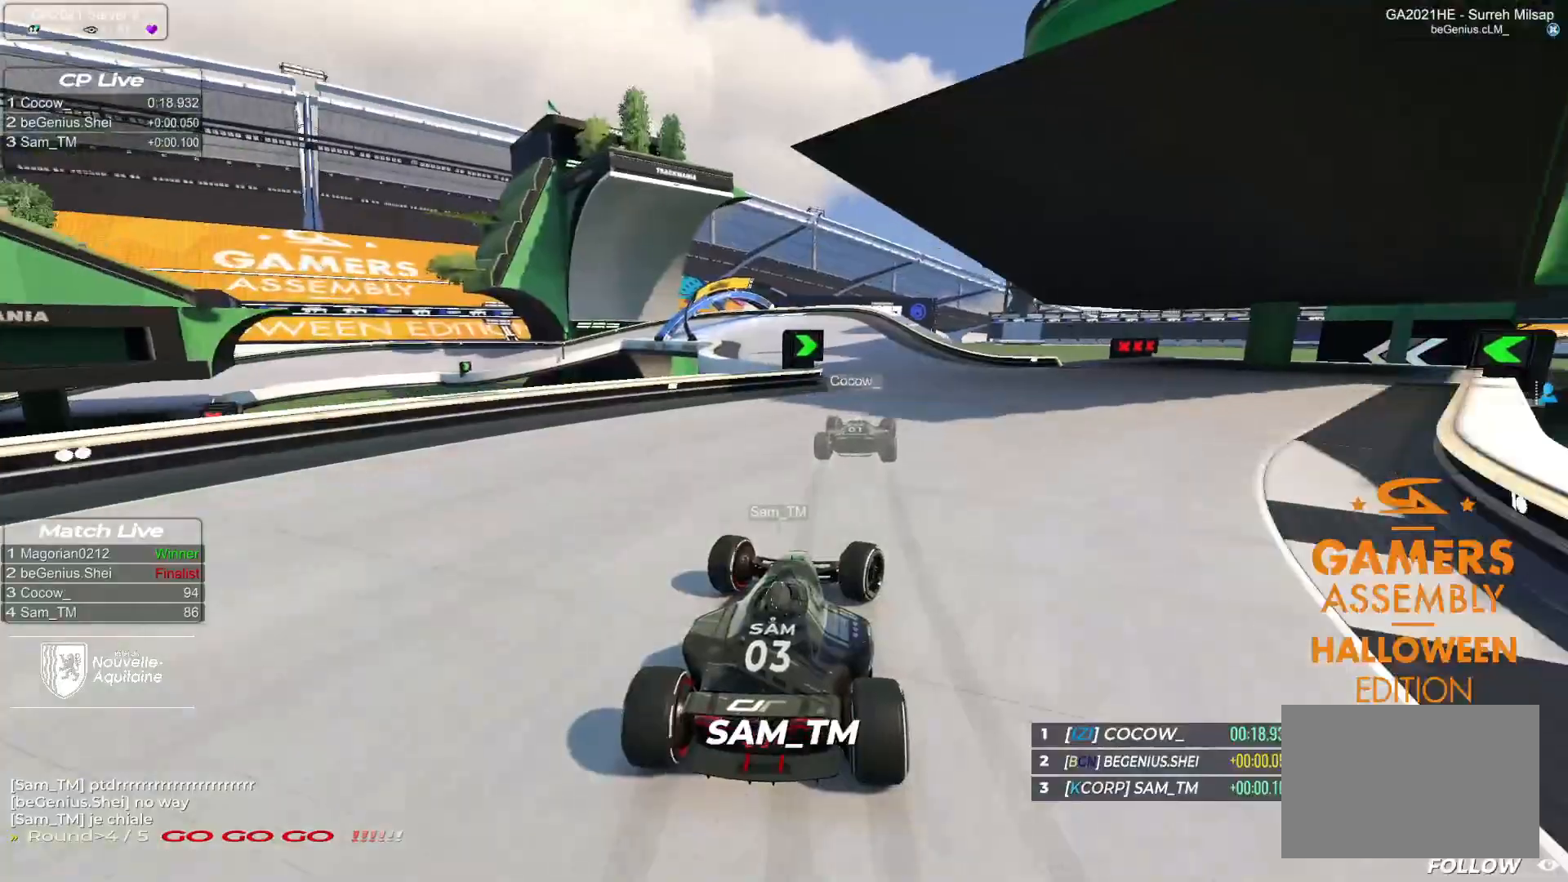
{"keys": ["left", "up"], "events": [[17, "left", "down"], [67, "left", "up"], [250, "left", "down"]]}
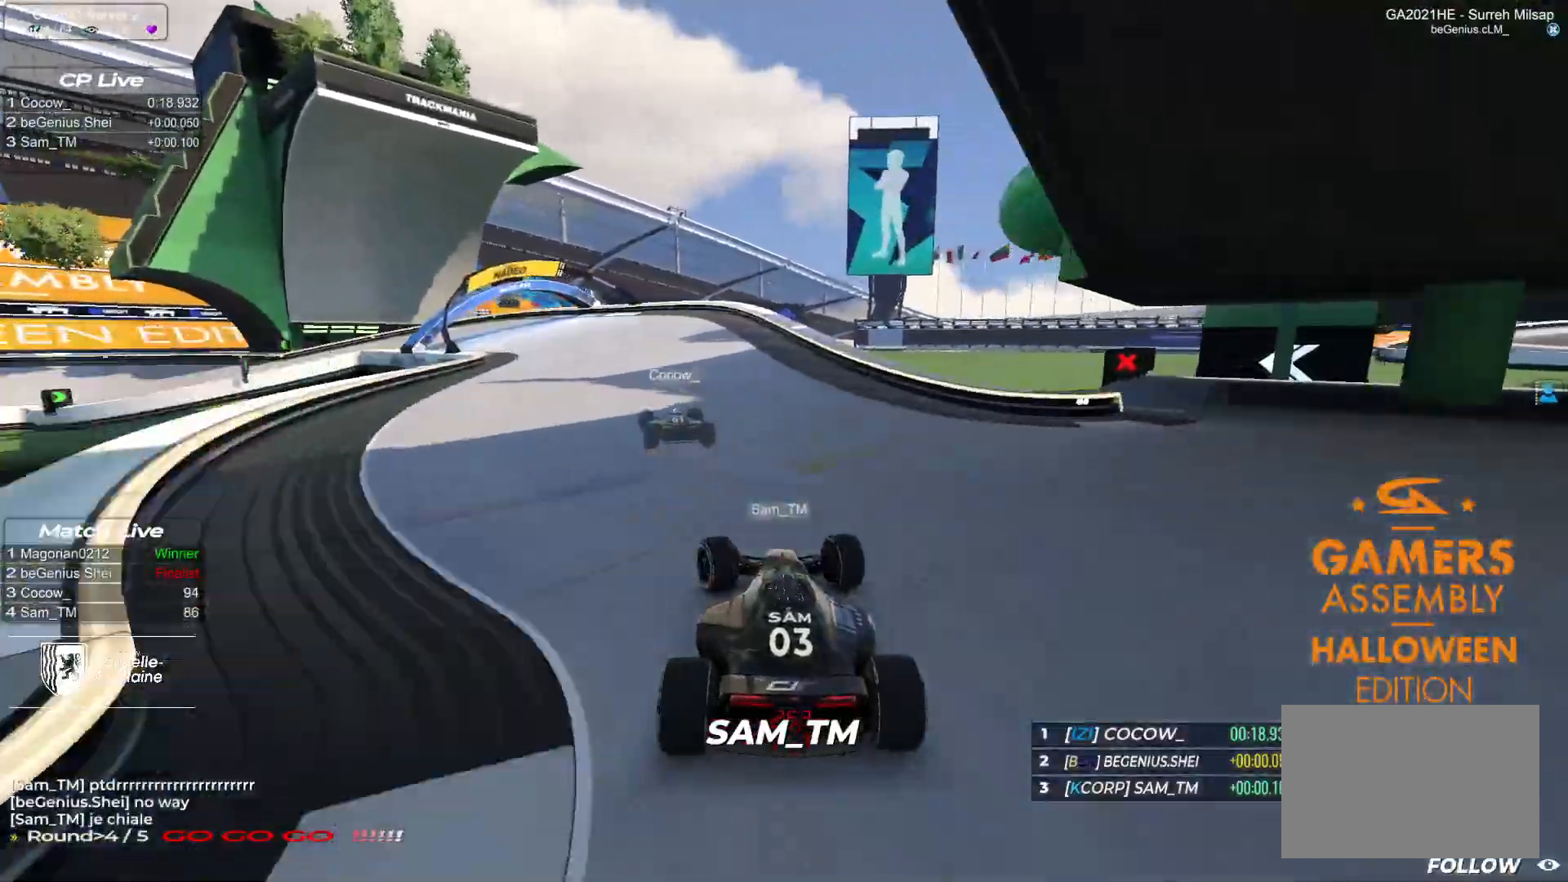
{"keys": ["down", "left", "up"], "events": [[383, "down", "down"]]}
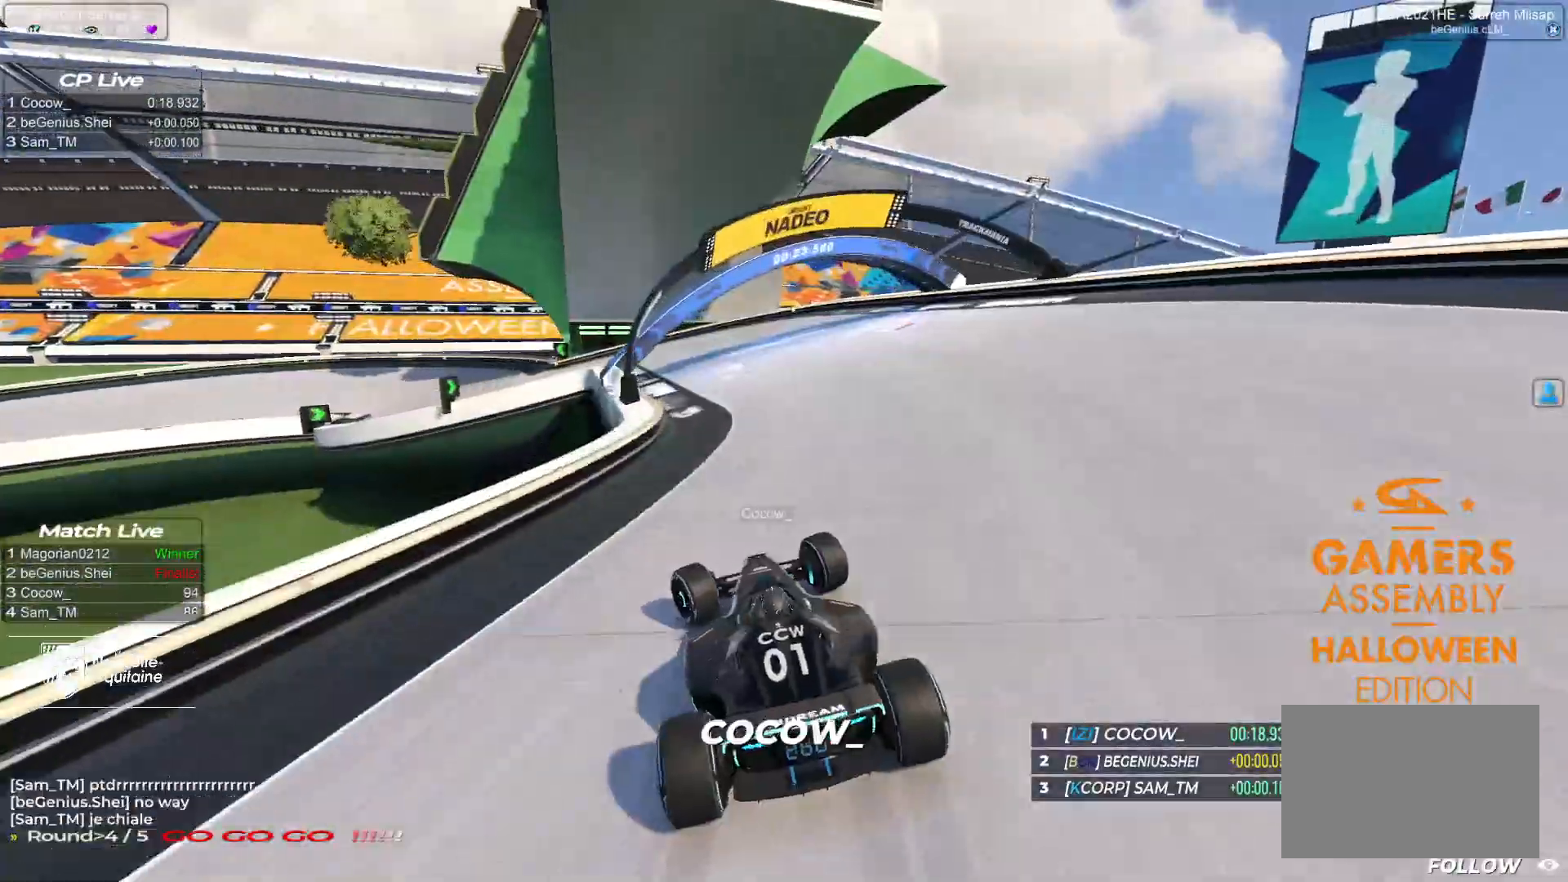
{"keys": ["left", "up"], "events": [[500, "down", "up"]]}
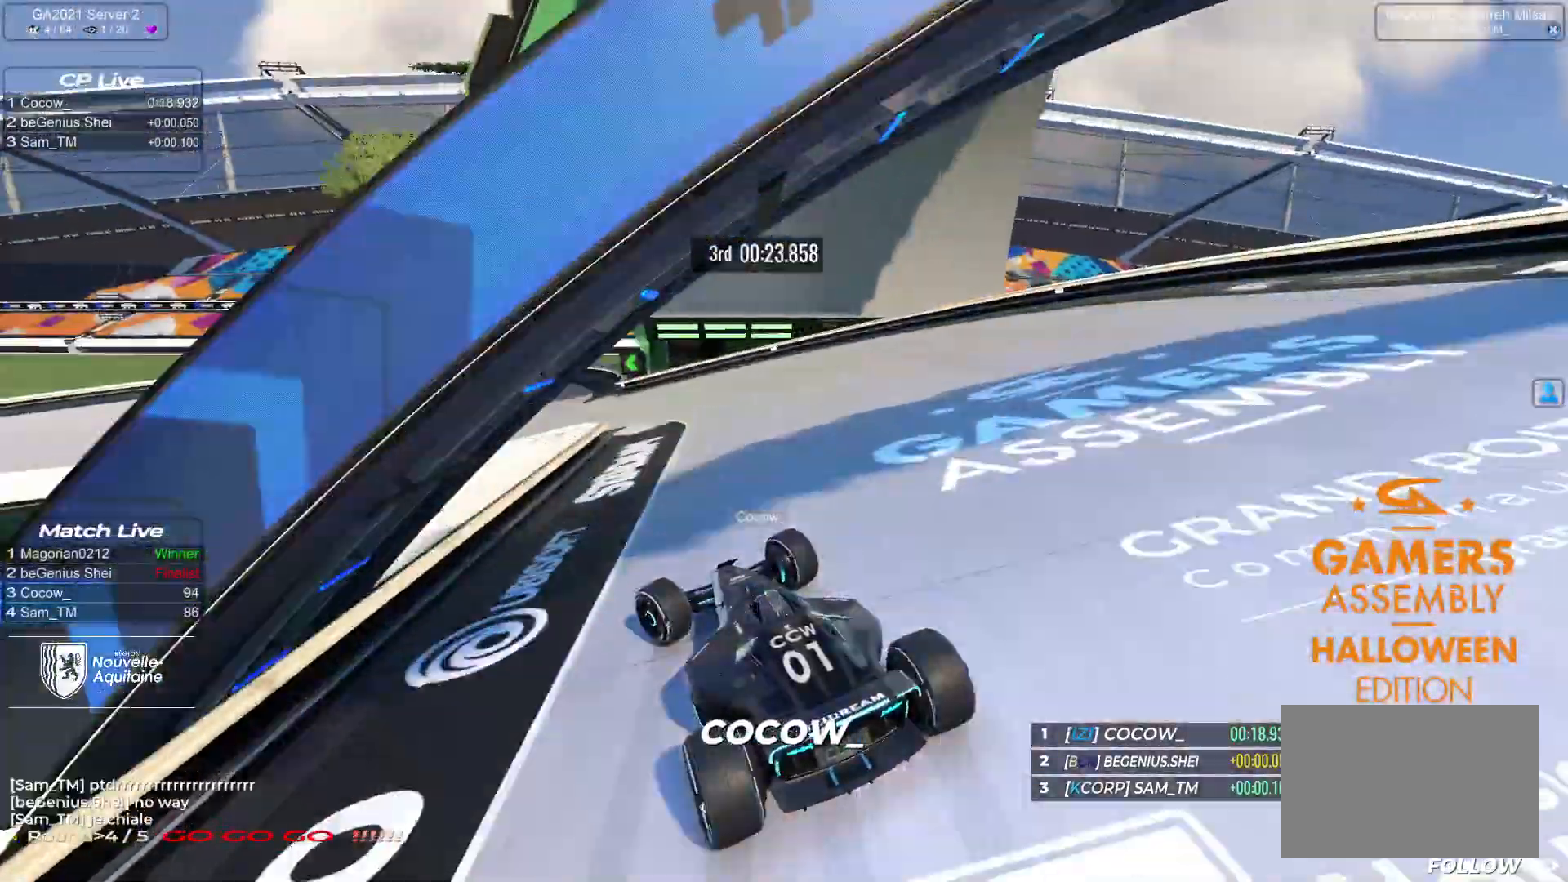
{"keys": ["left", "up"], "events": [[100, "down", "down"], [400, "down", "up"]]}
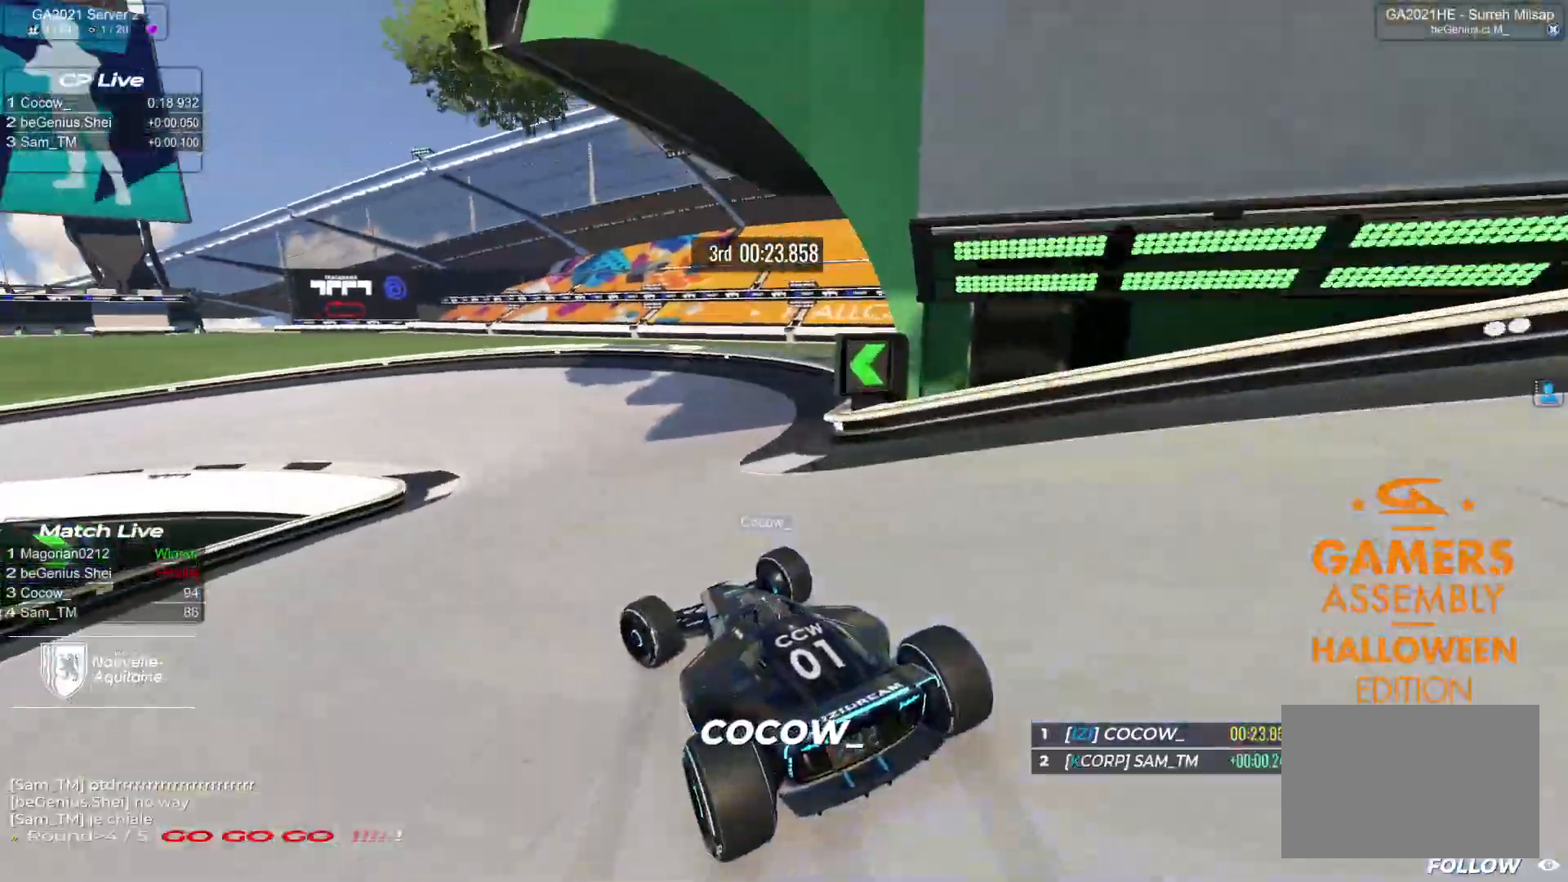
{"keys": ["left", "up"], "events": []}
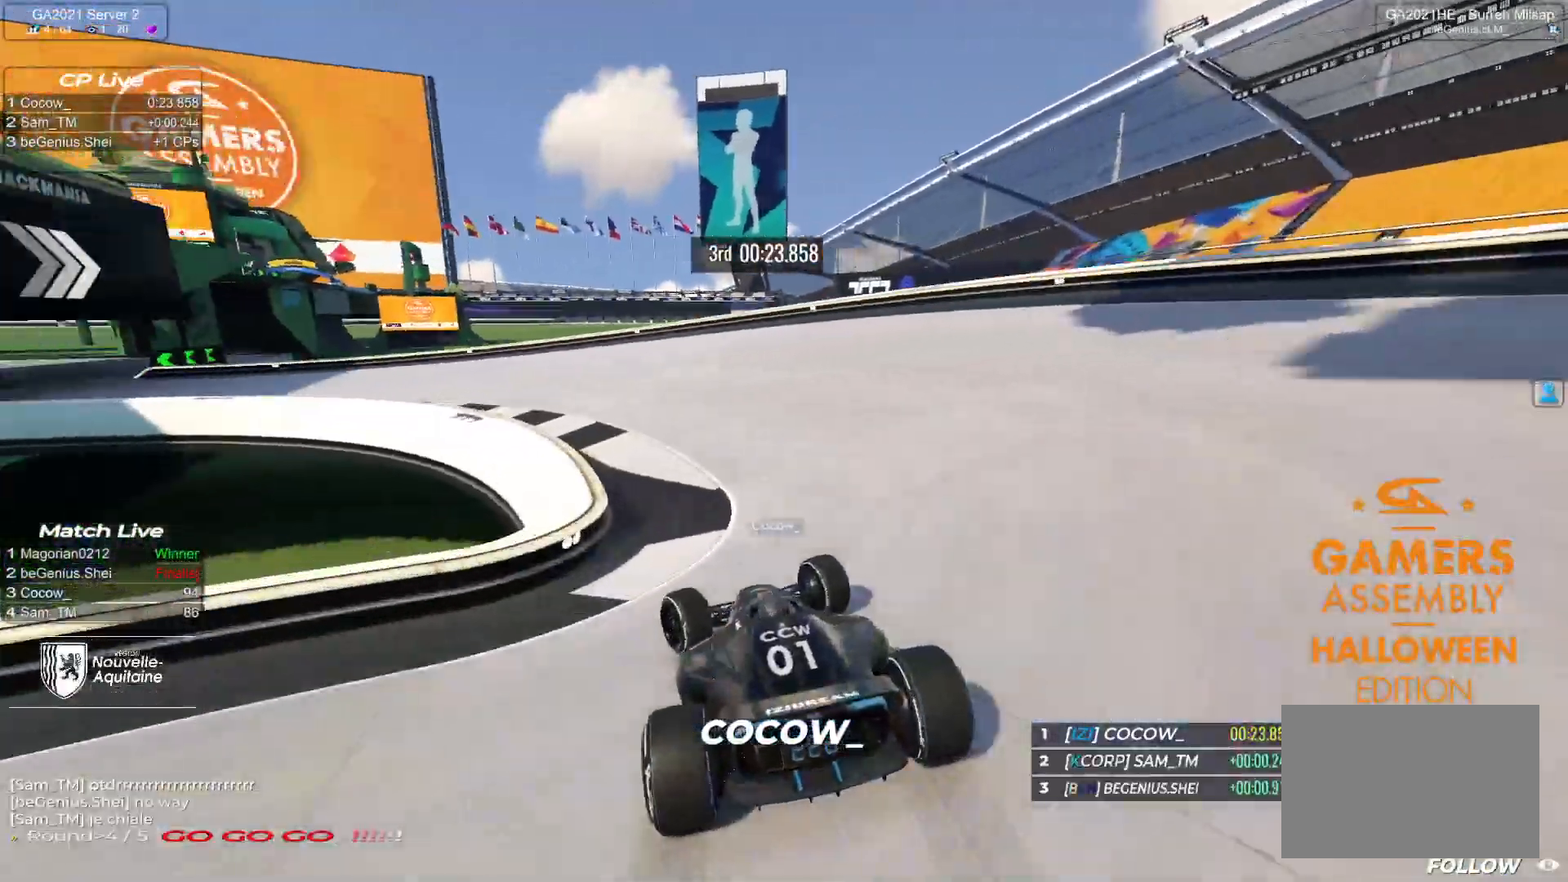
{"keys": ["left", "up"], "events": []}
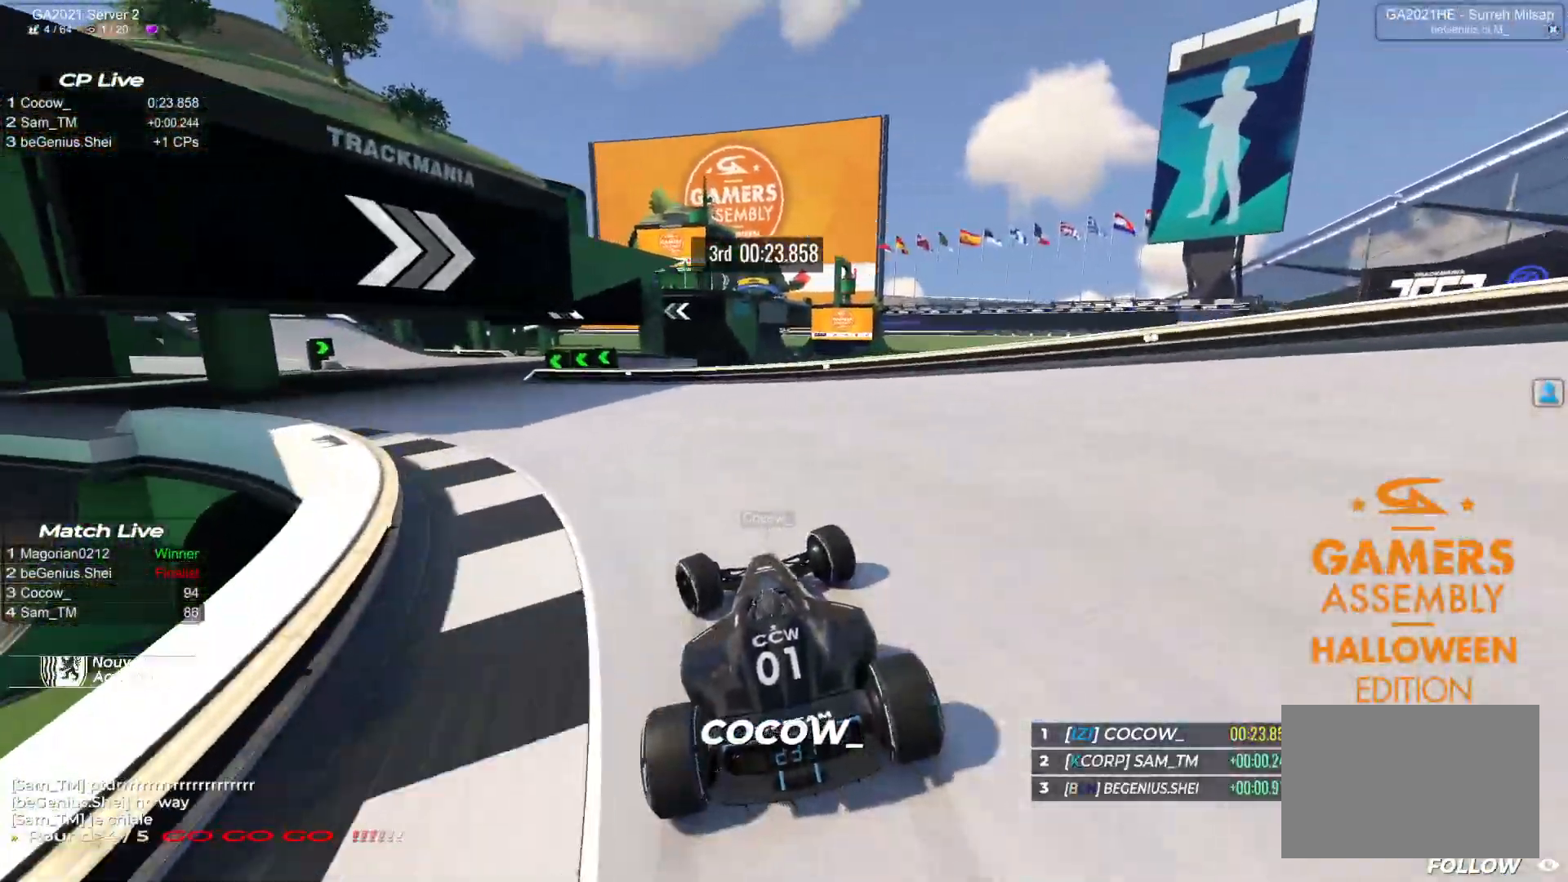
{"keys": ["left", "up"], "events": []}
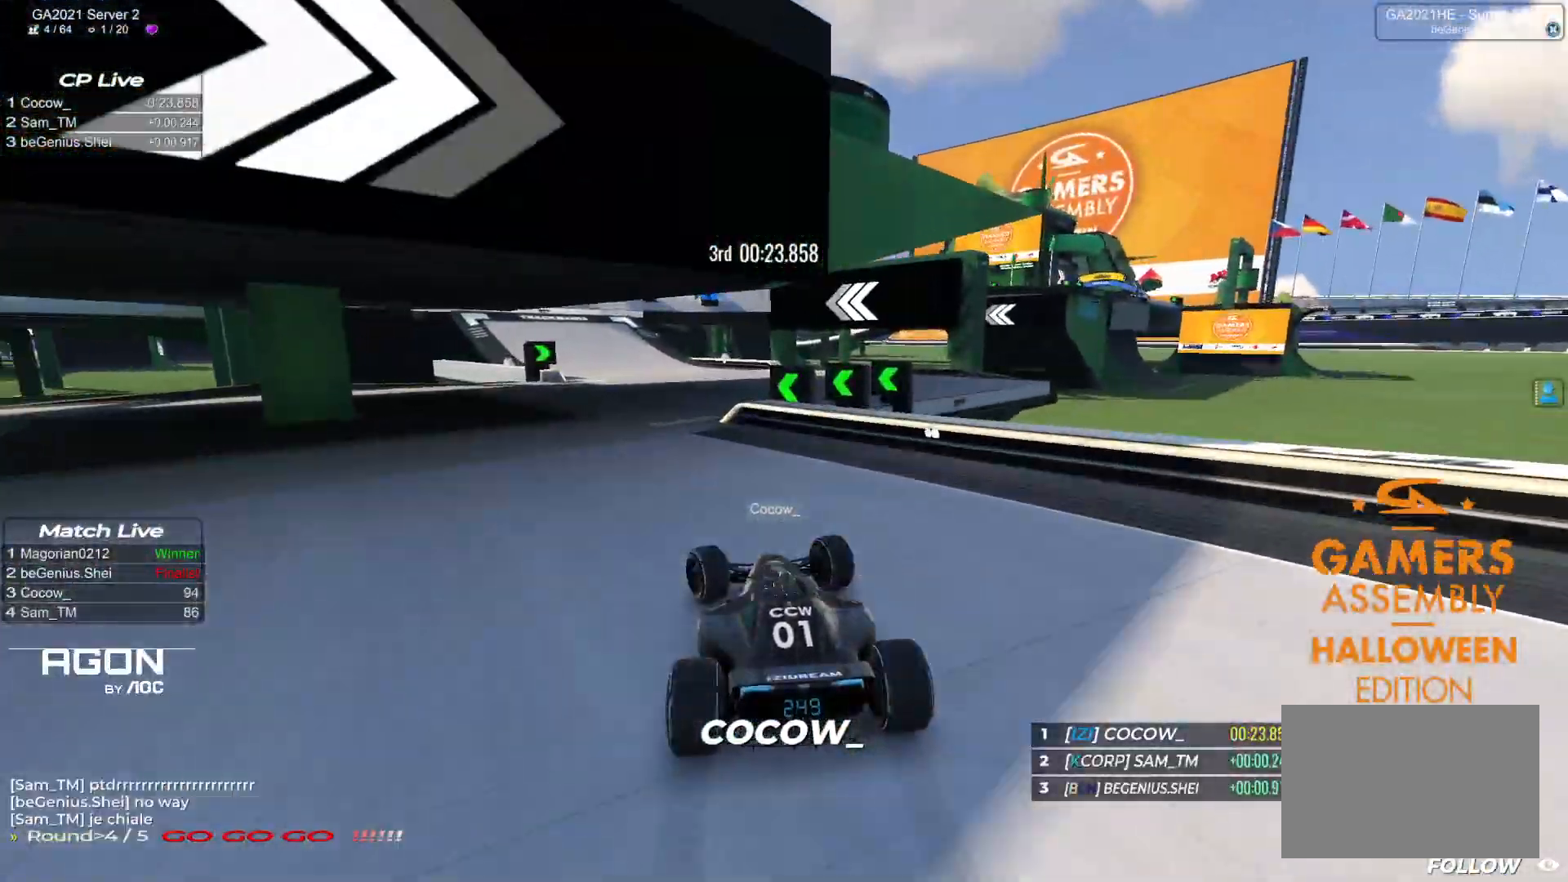
{"keys": ["up"], "events": [[167, "left", "up"]]}
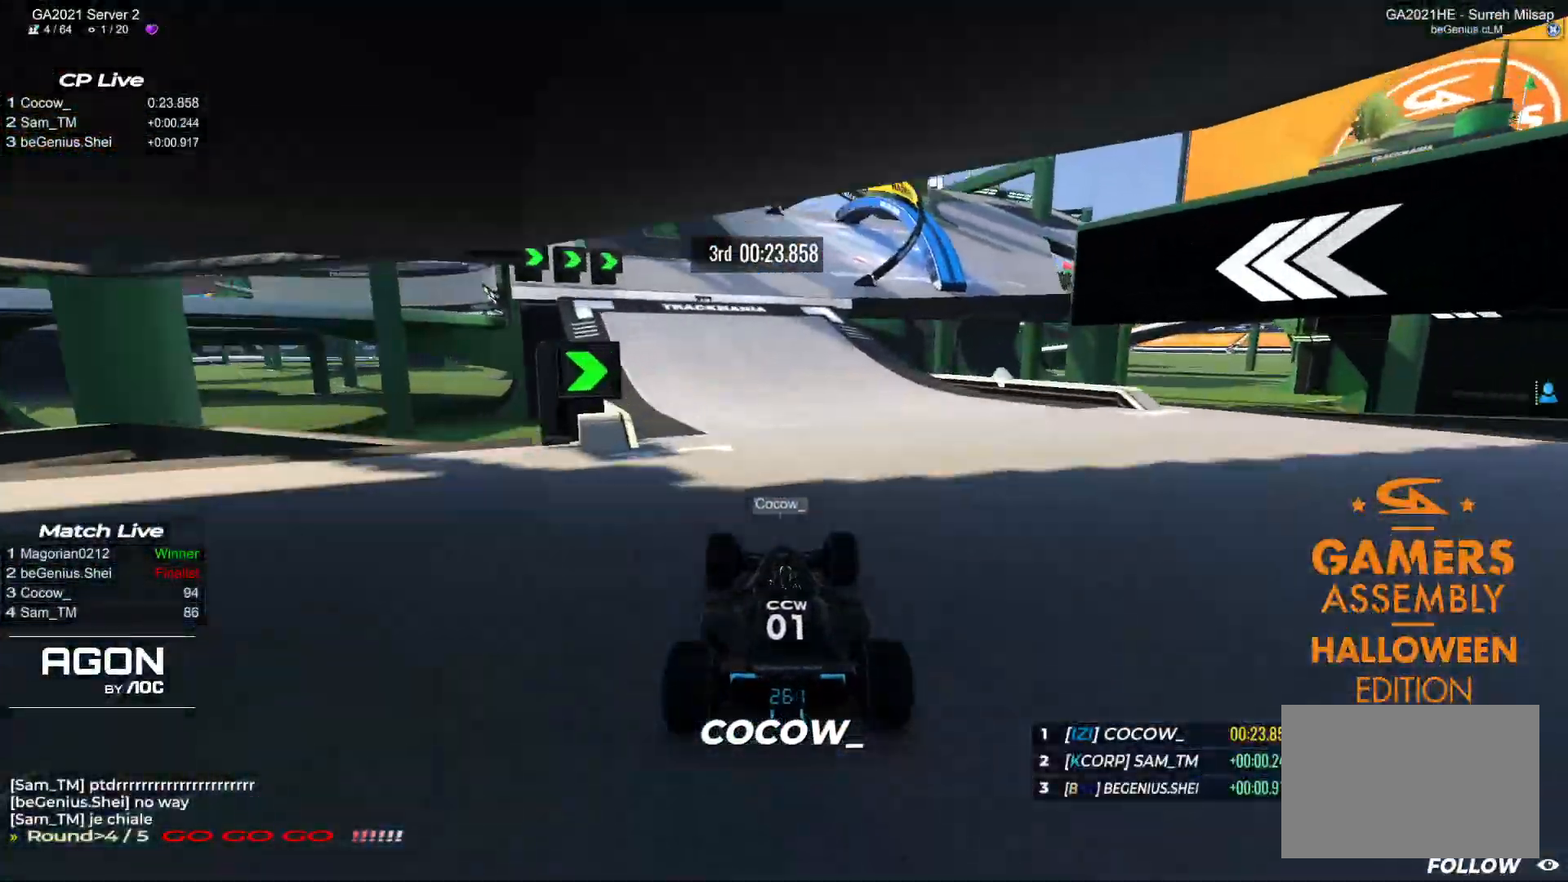
{"keys": ["right", "up"], "events": [[200, "right", "down"]]}
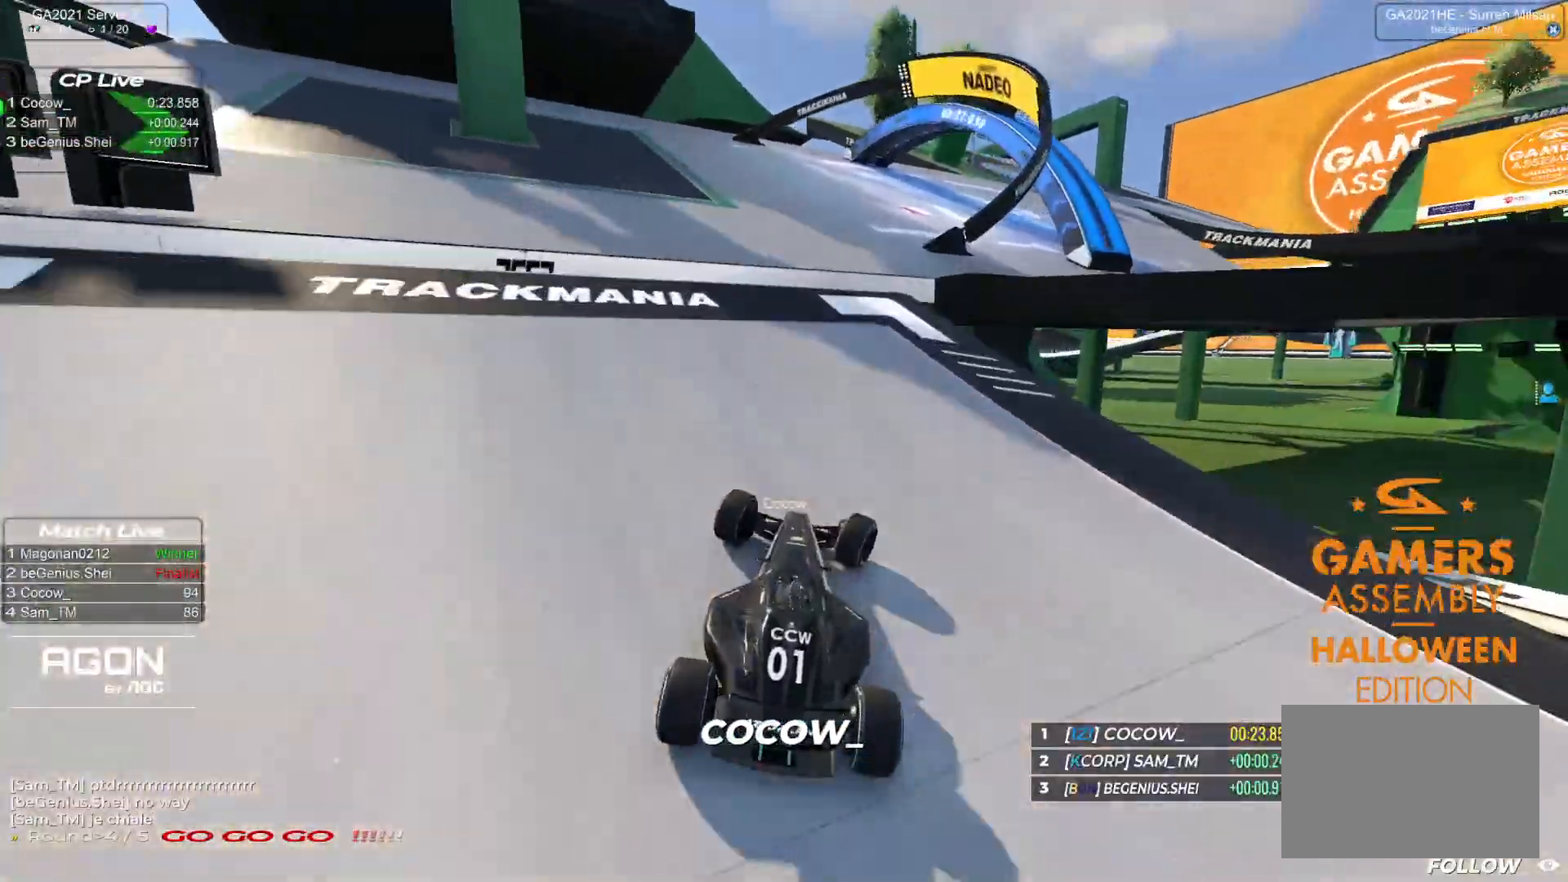
{"keys": ["right", "up"], "events": []}
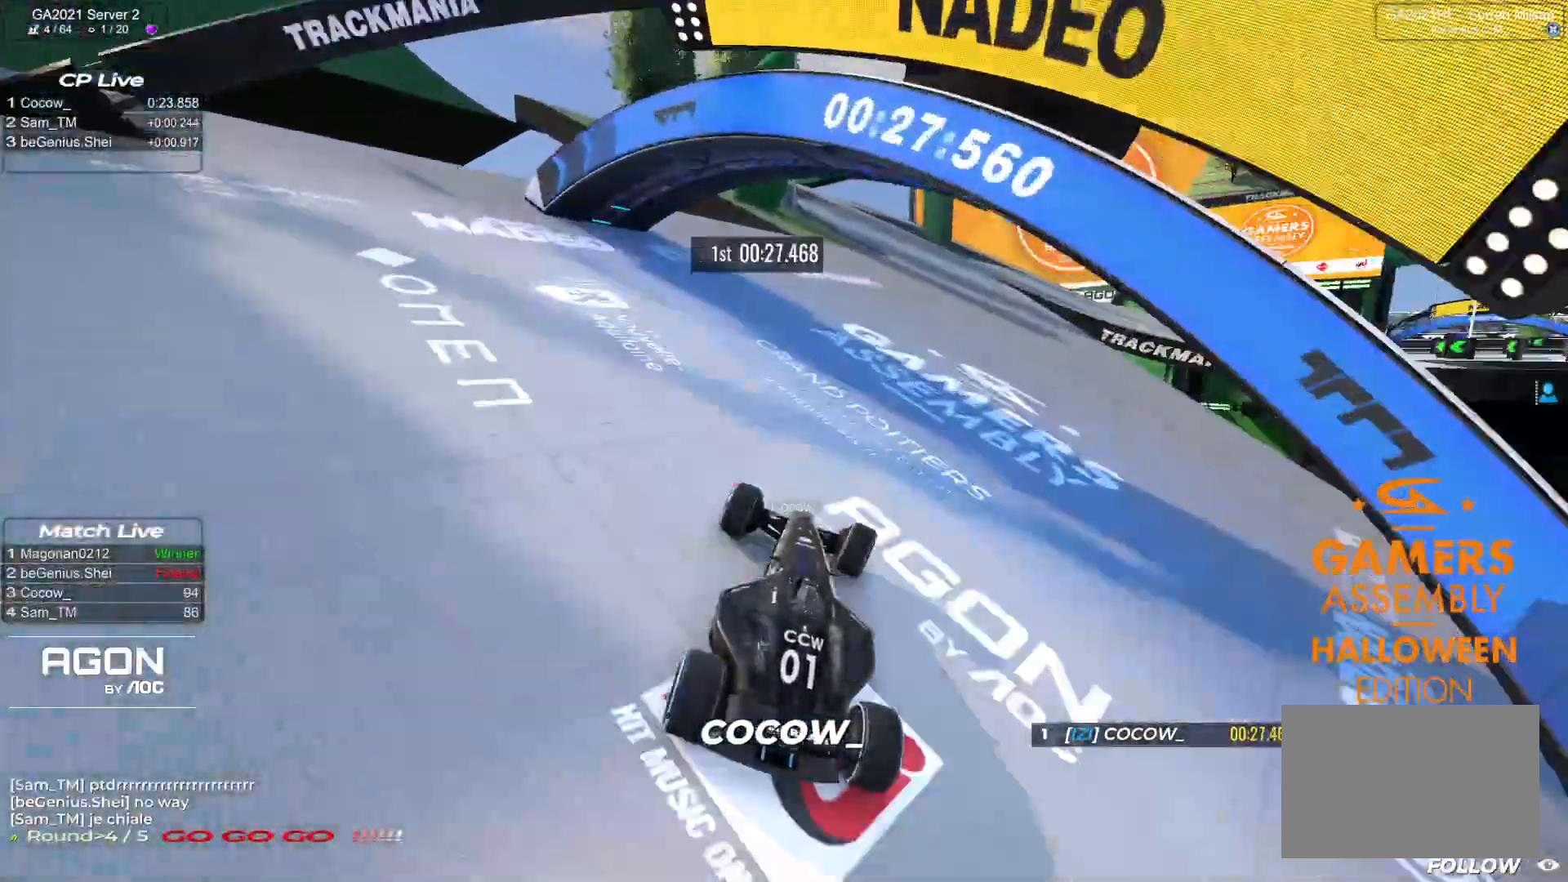
{"keys": ["right", "up"], "events": []}
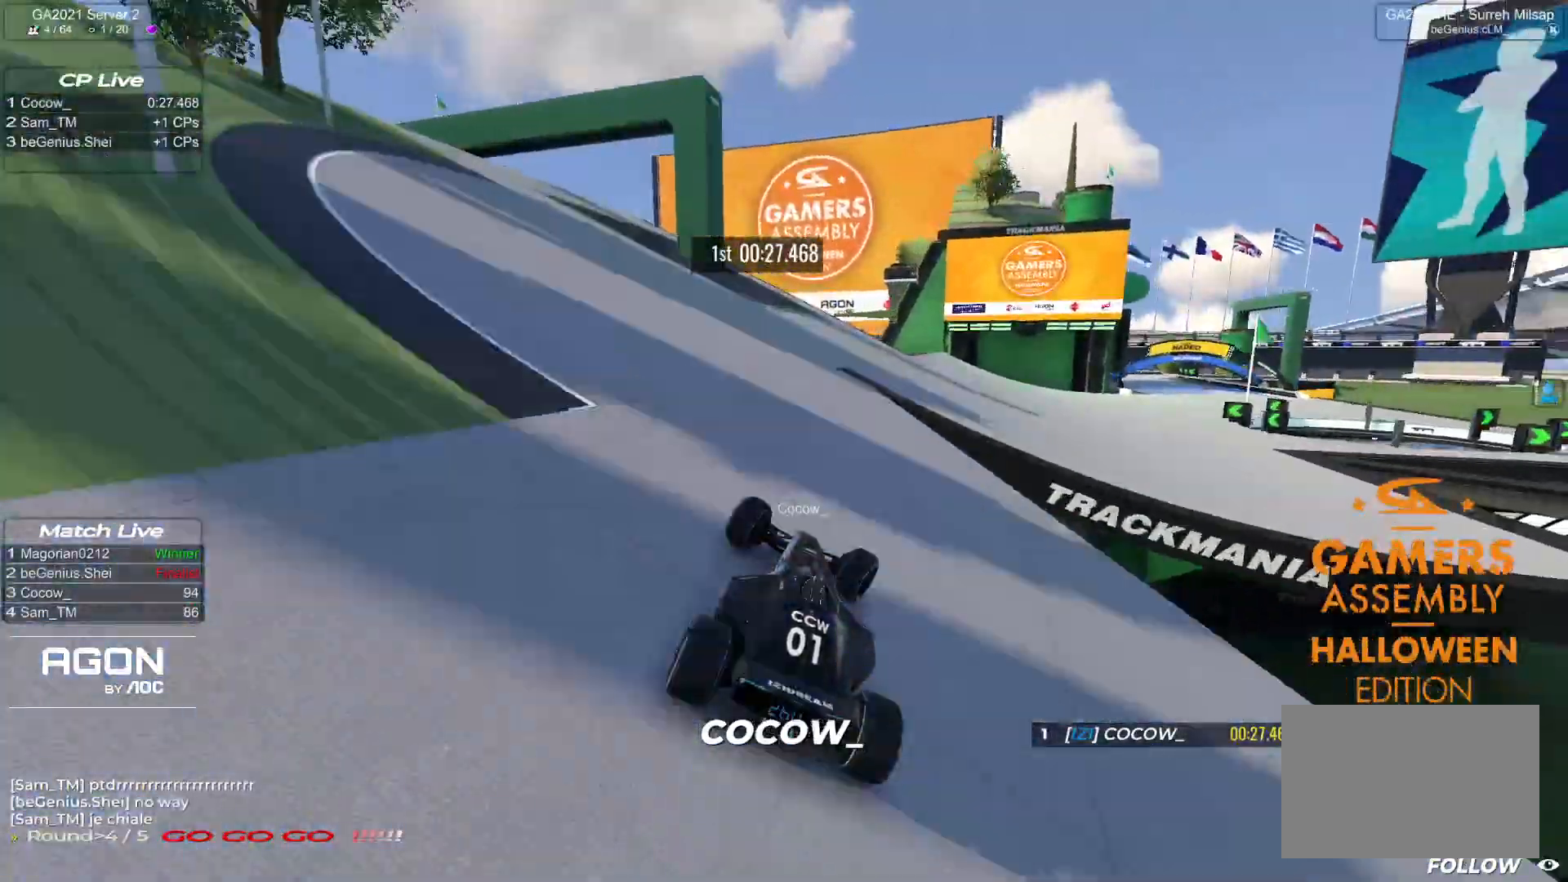
{"keys": ["right", "up"], "events": []}
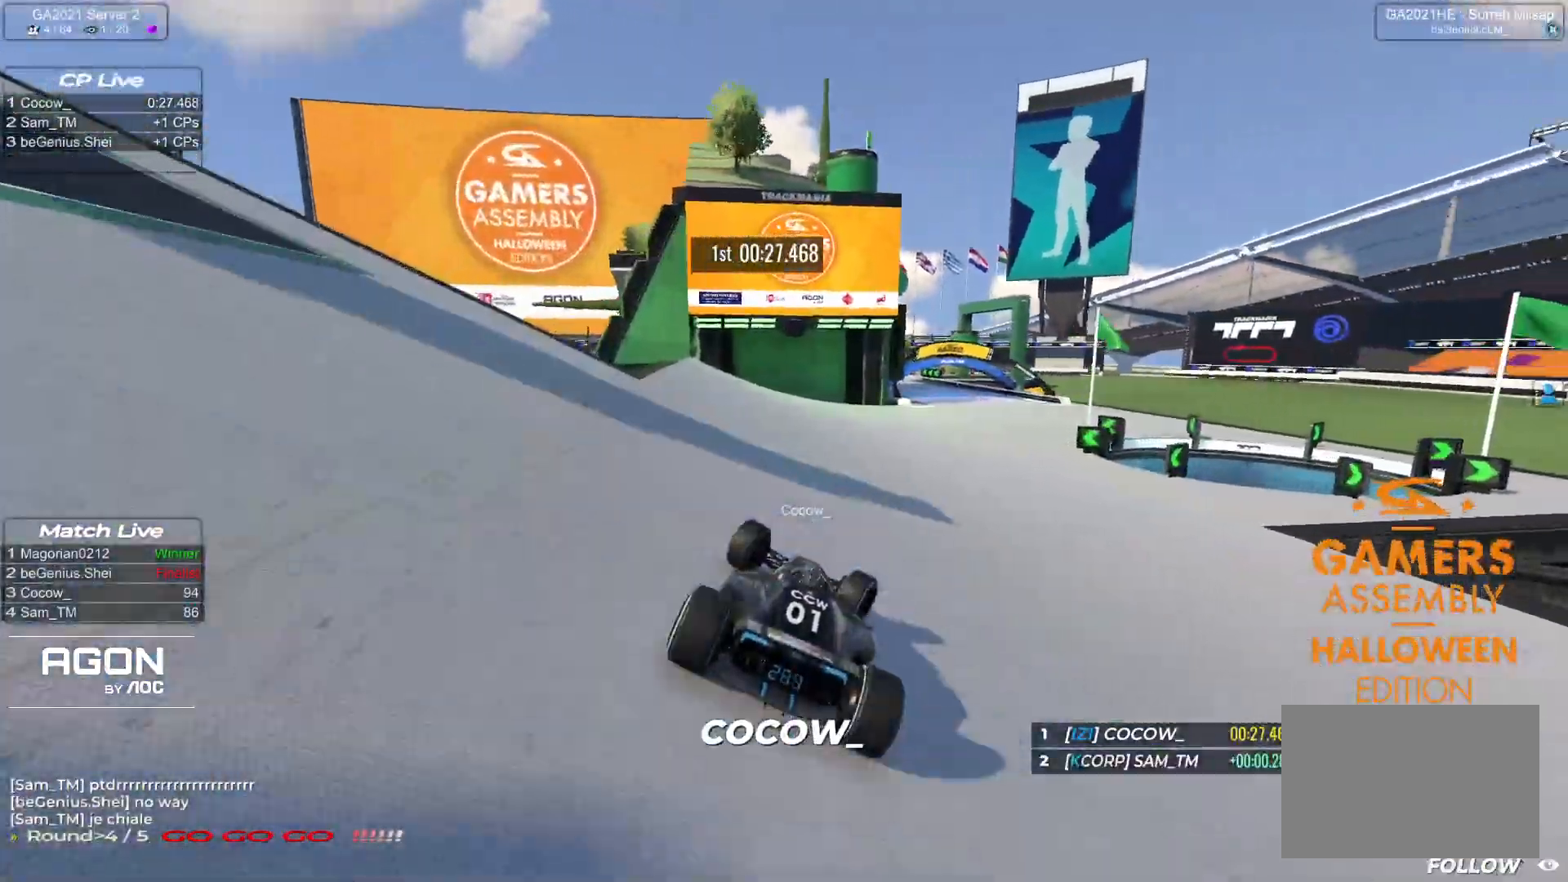
{"keys": ["up"], "events": [[150, "right", "up"]]}
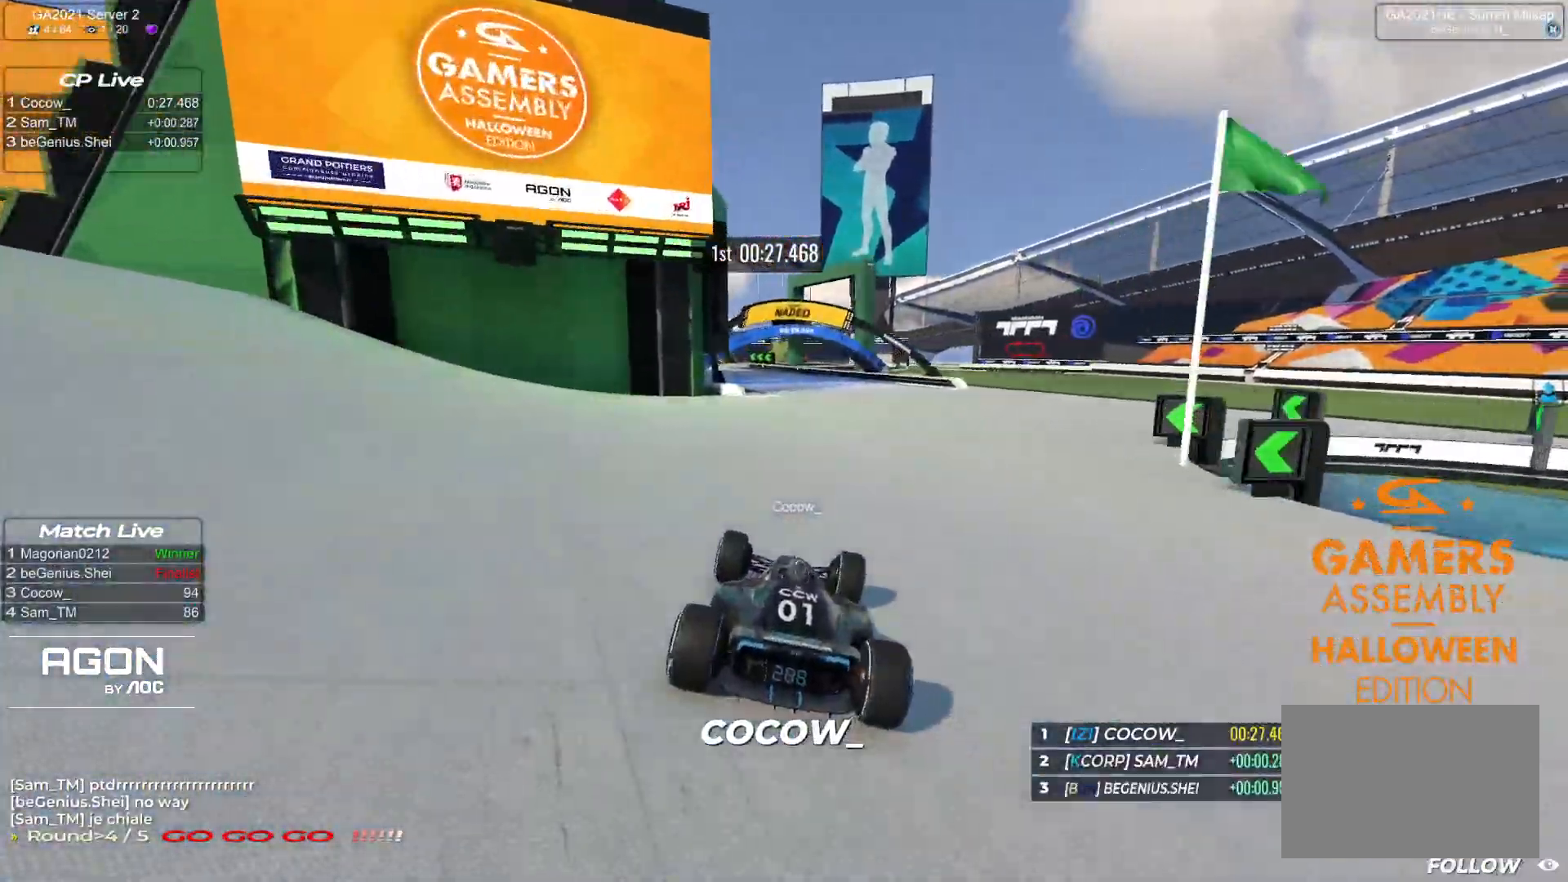
{"keys": ["left", "up"], "events": [[250, "left", "down"]]}
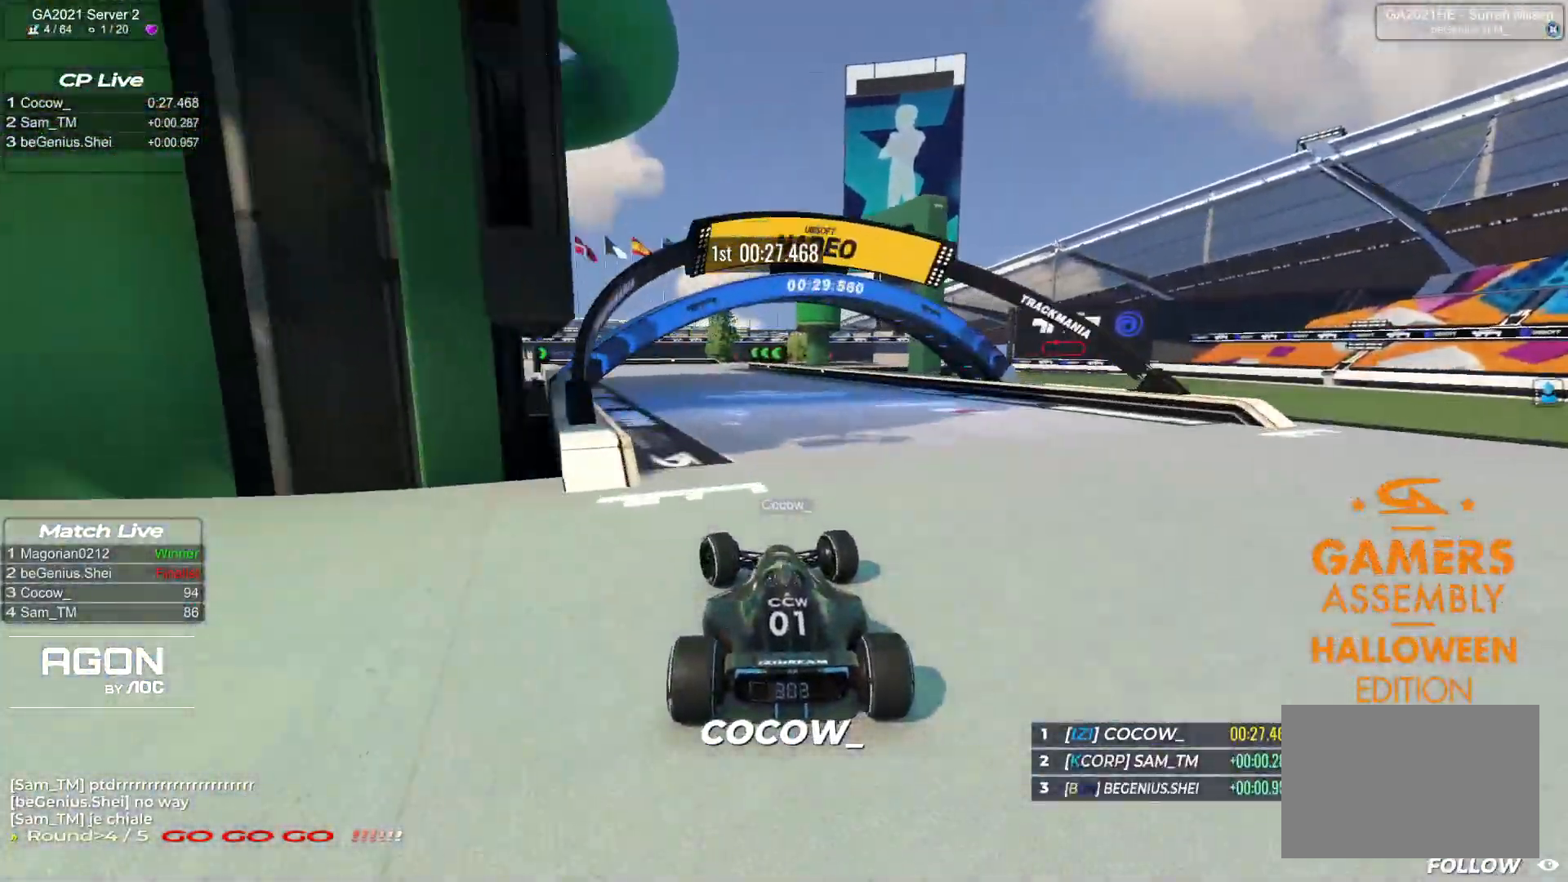
{"keys": ["down", "left", "up"], "events": [[450, "down", "down"]]}
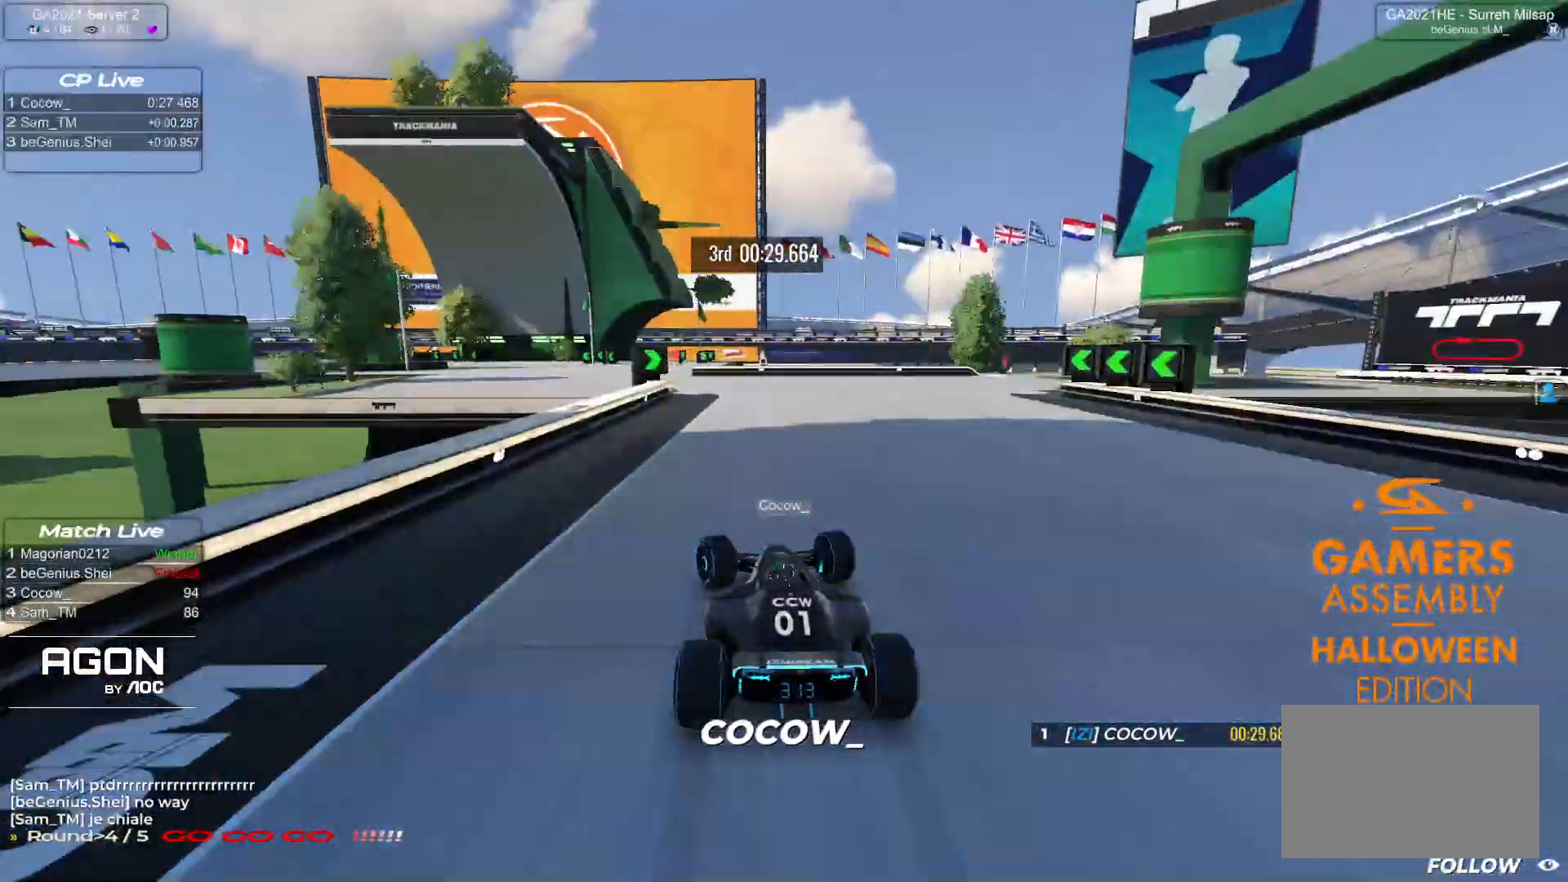
{"keys": ["down", "left", "up"], "events": [[200, "down", "up"], [267, "down", "down"]]}
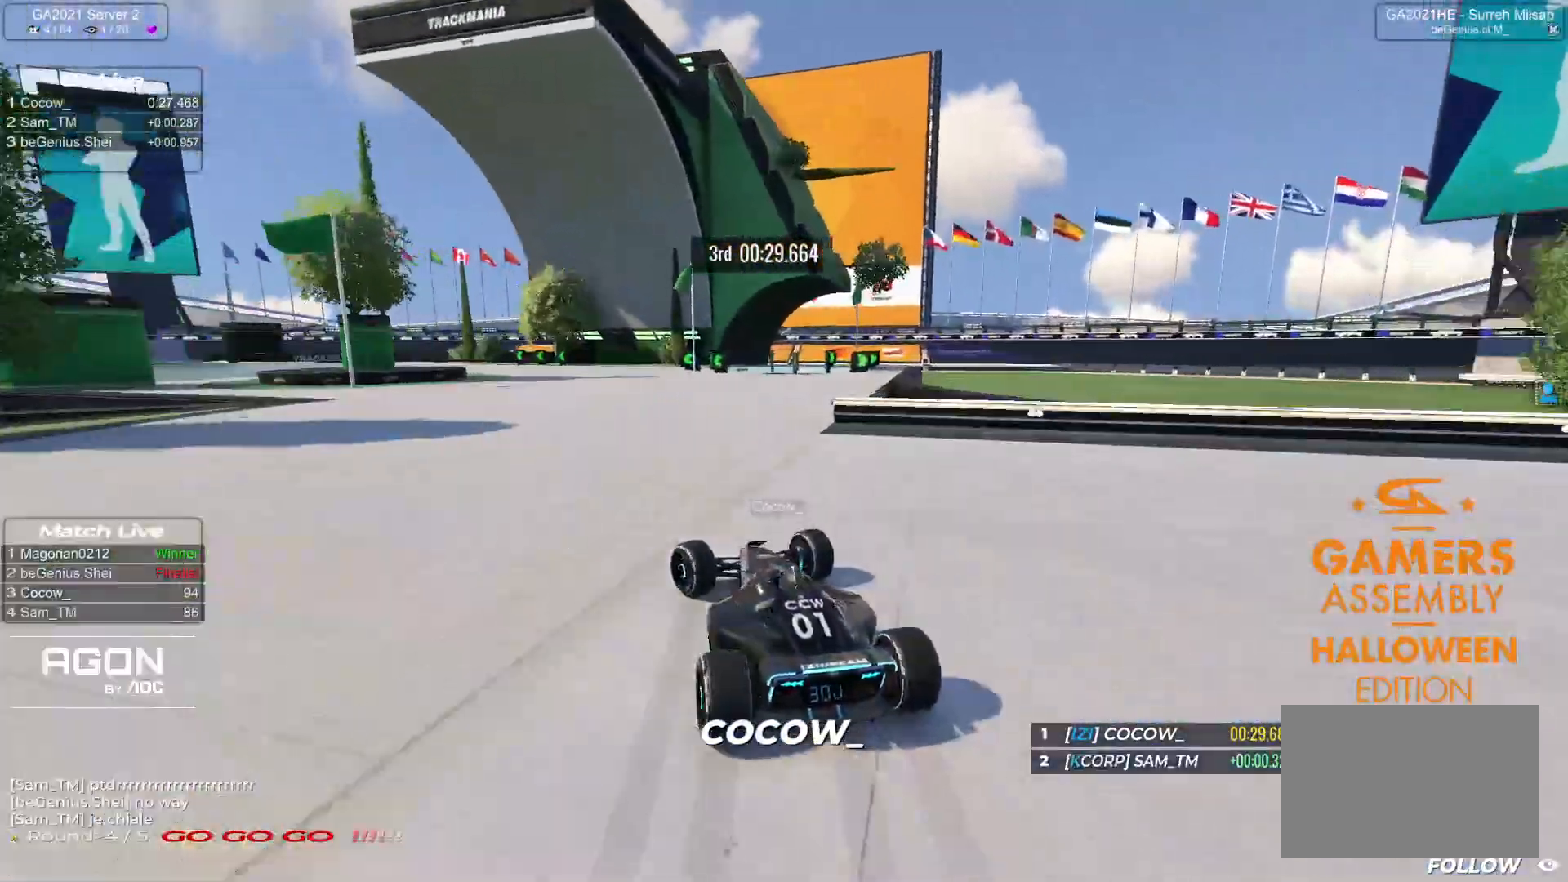
{"keys": ["down", "left", "up"], "events": []}
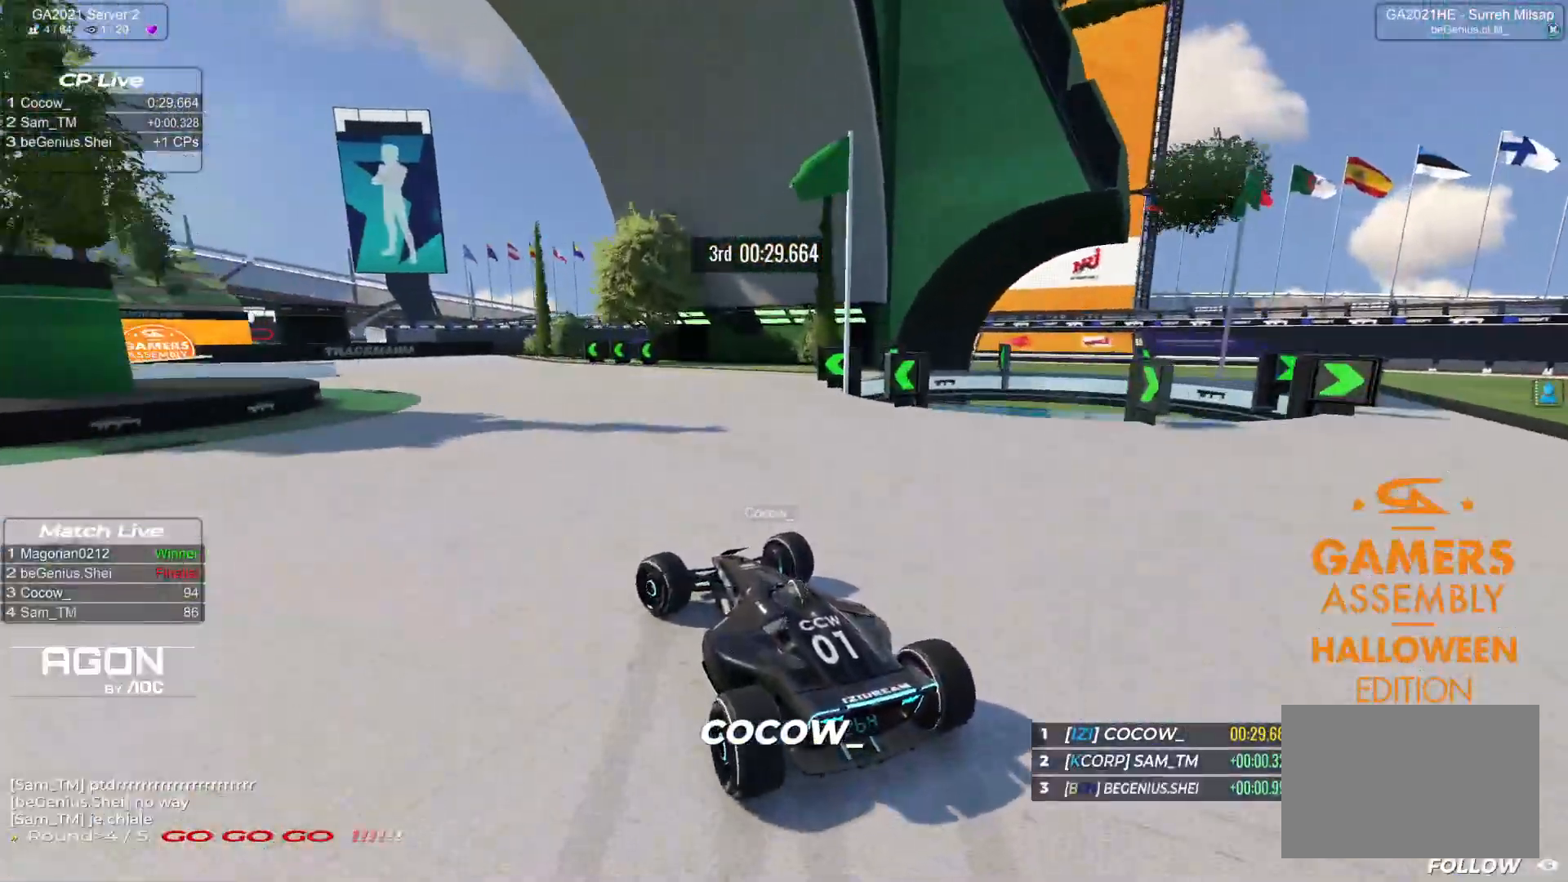
{"keys": ["left", "up"], "events": [[83, "down", "up"], [83, "up", "up"], [100, "up", "down"]]}
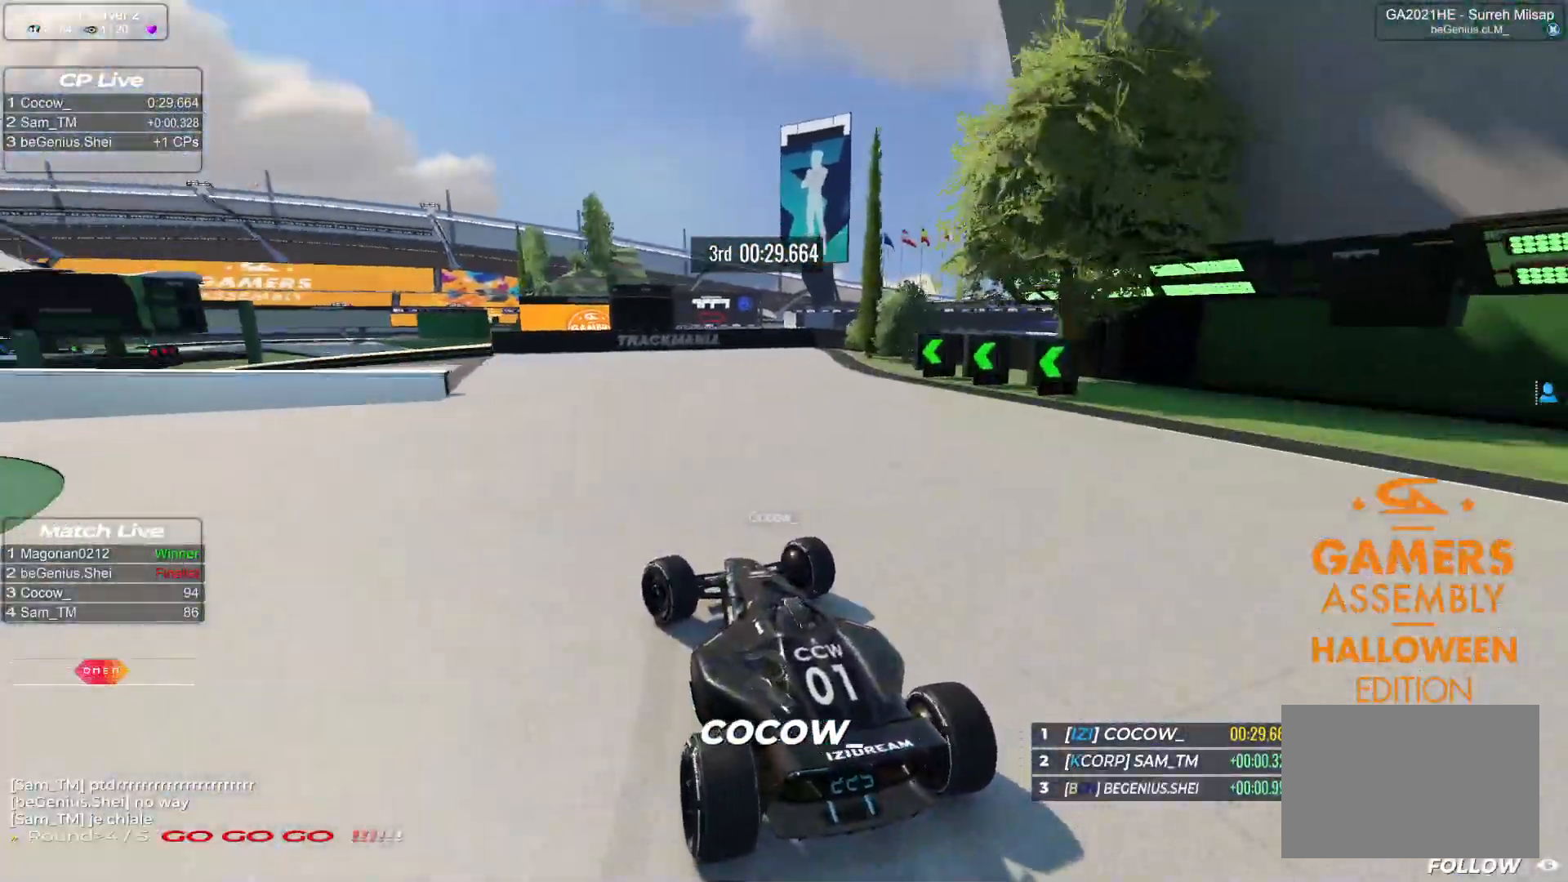
{"keys": ["left", "up"], "events": [[217, "up", "up"], [233, "up", "down"], [450, "up", "up"], [483, "up", "down"]]}
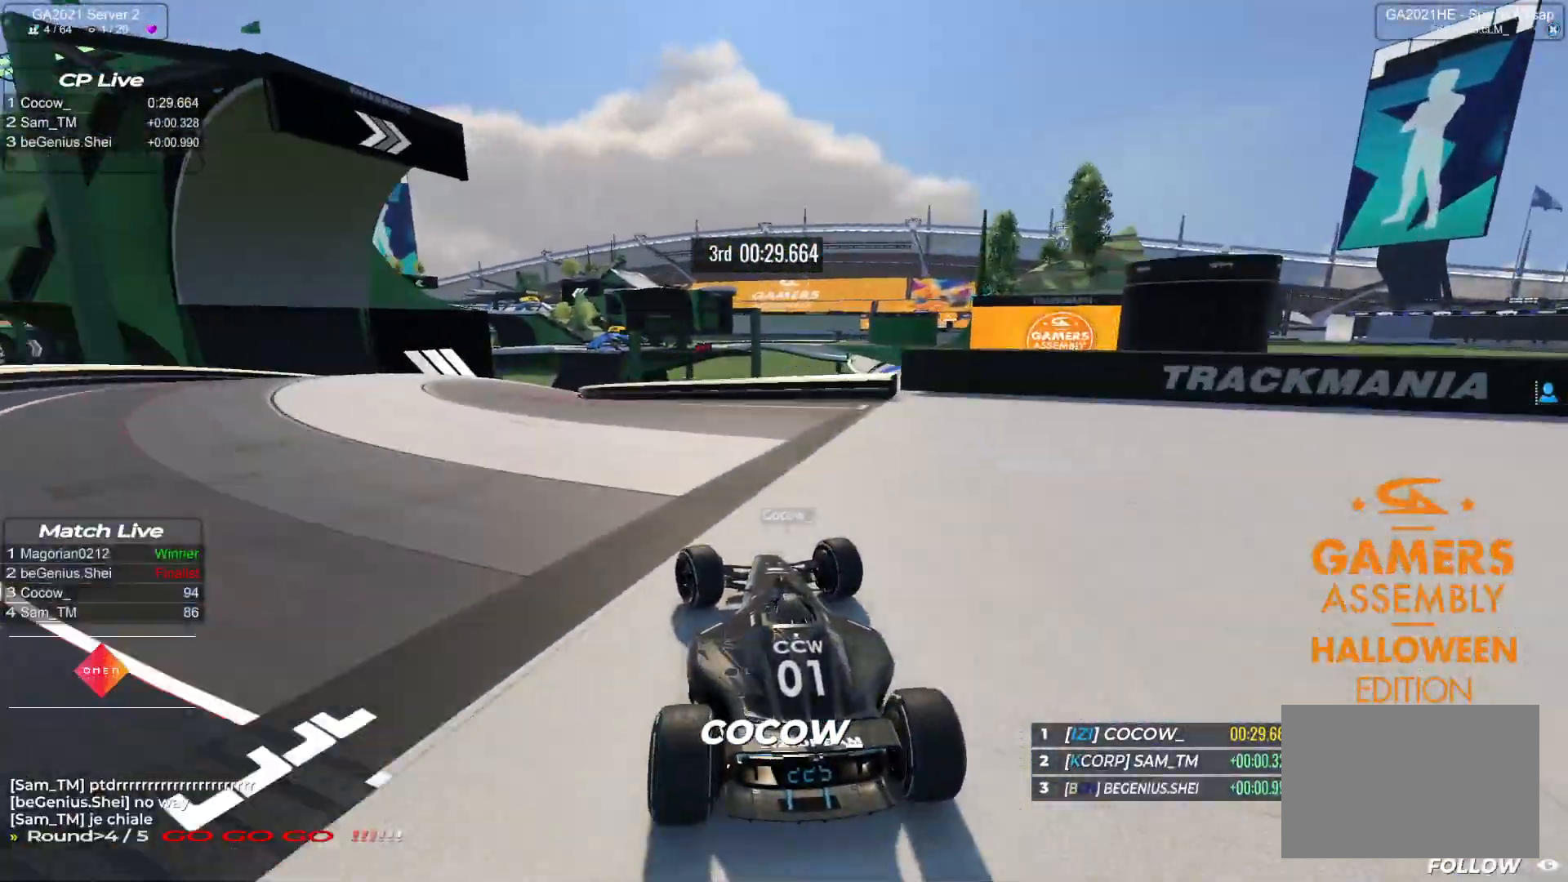
{"keys": ["right", "up"], "events": [[383, "left", "up"], [400, "right", "down"]]}
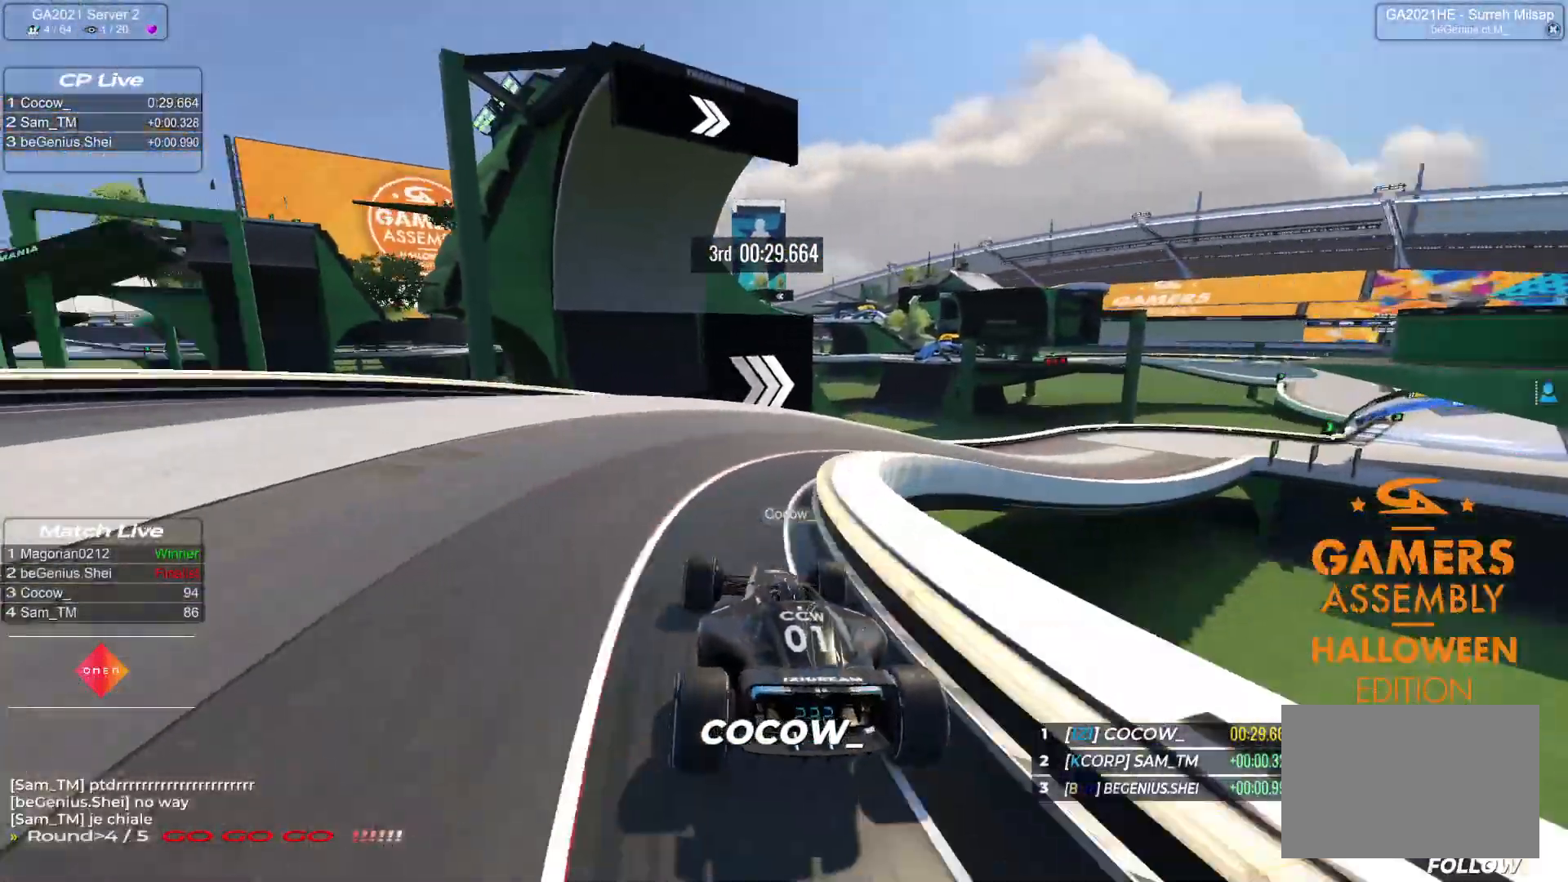
{"keys": ["right", "up"], "events": []}
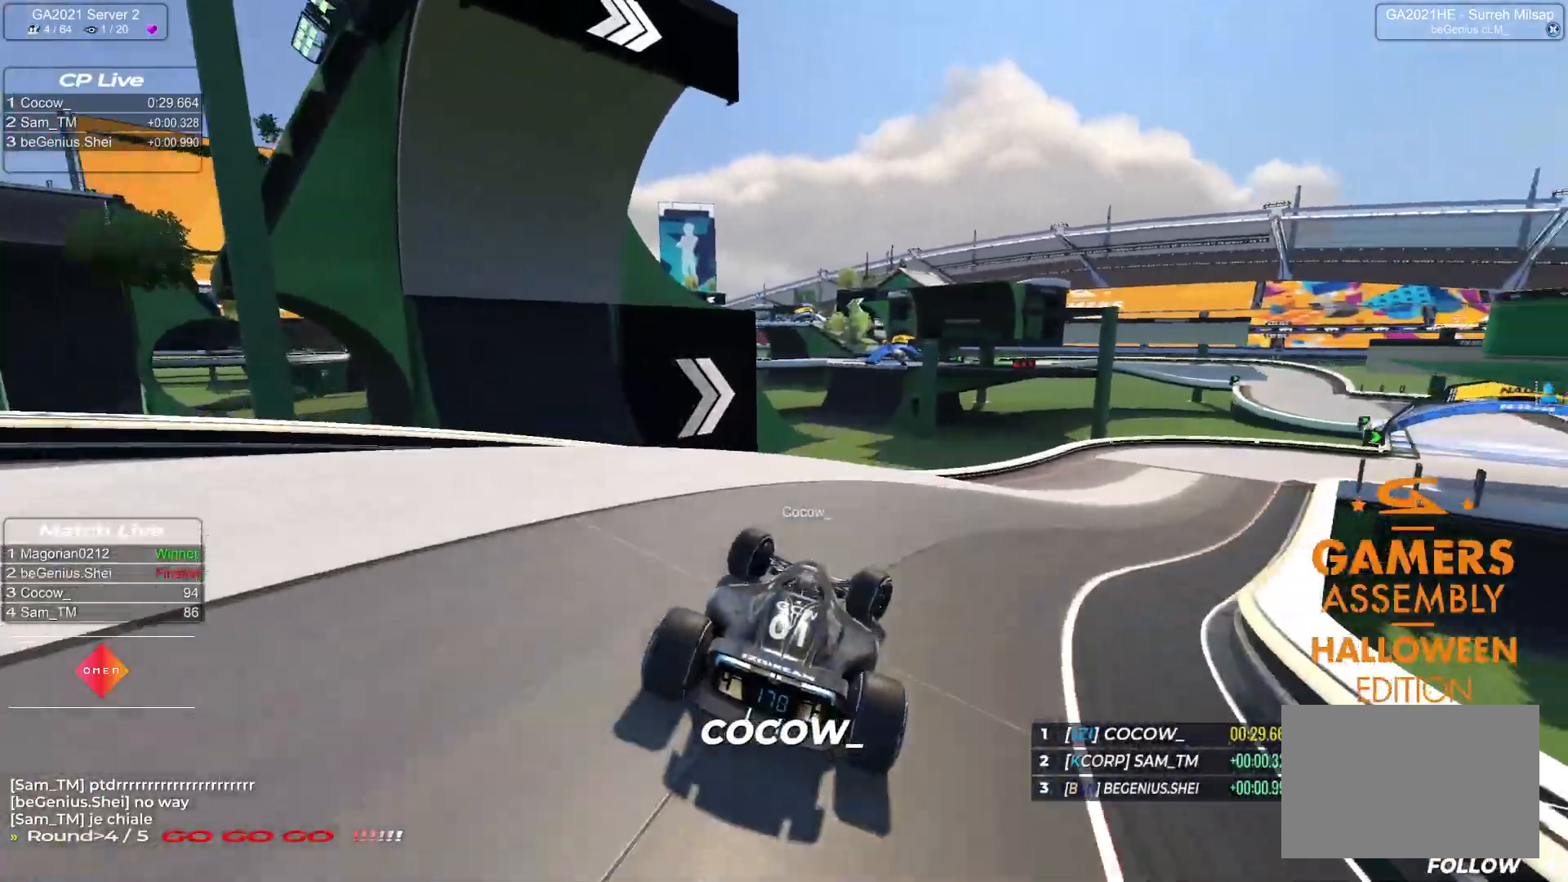
{"keys": ["right", "up"], "events": [[383, "right", "up"], [500, "right", "down"]]}
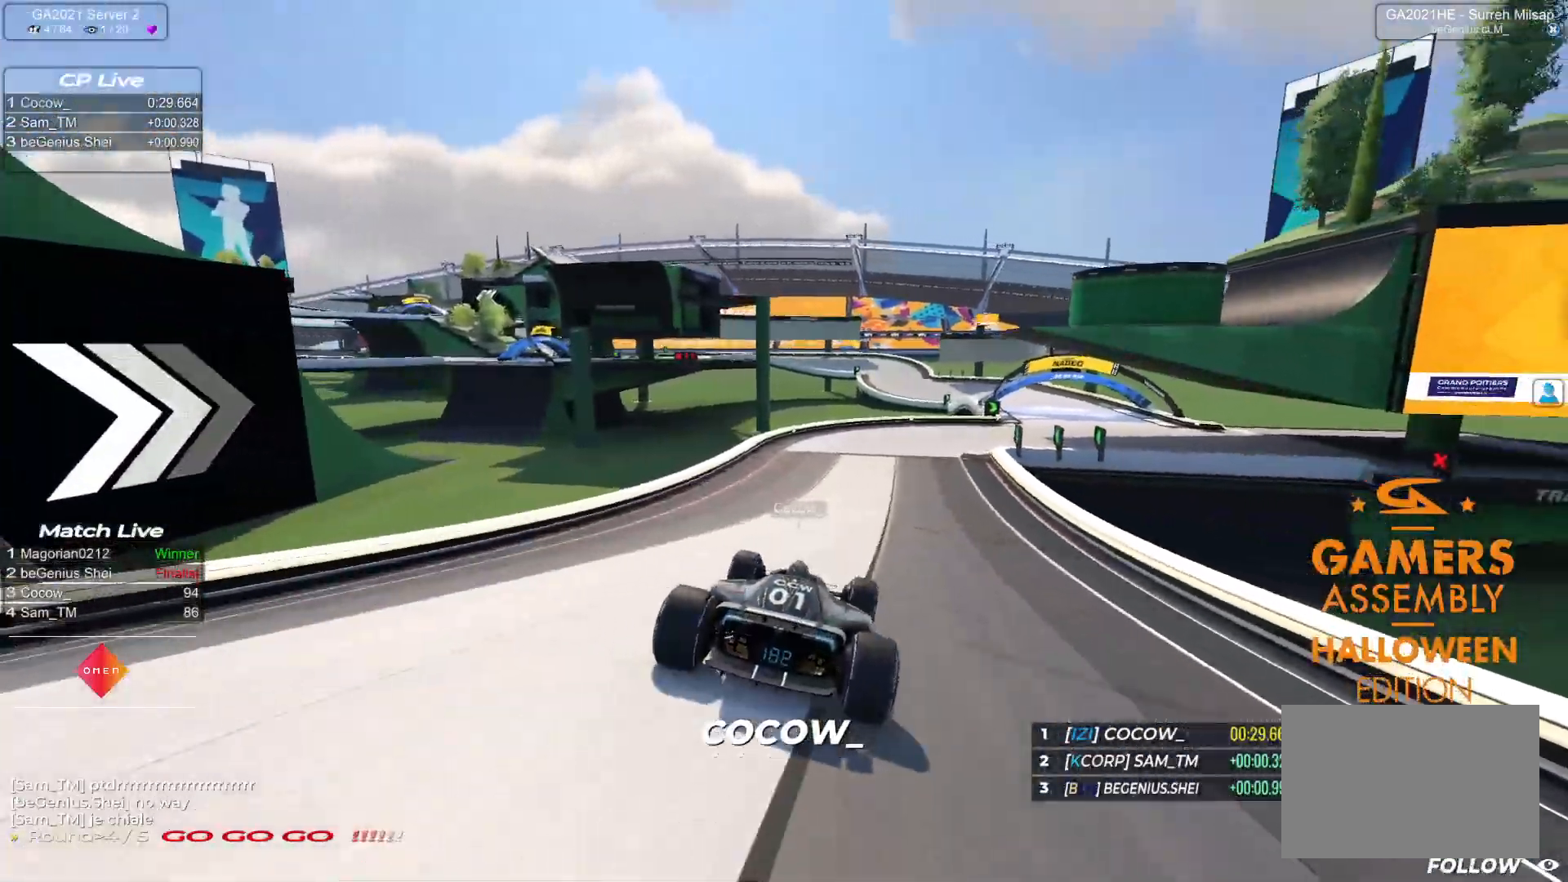
{"keys": ["right", "up"], "events": [[150, "right", "up"], [233, "right", "down"]]}
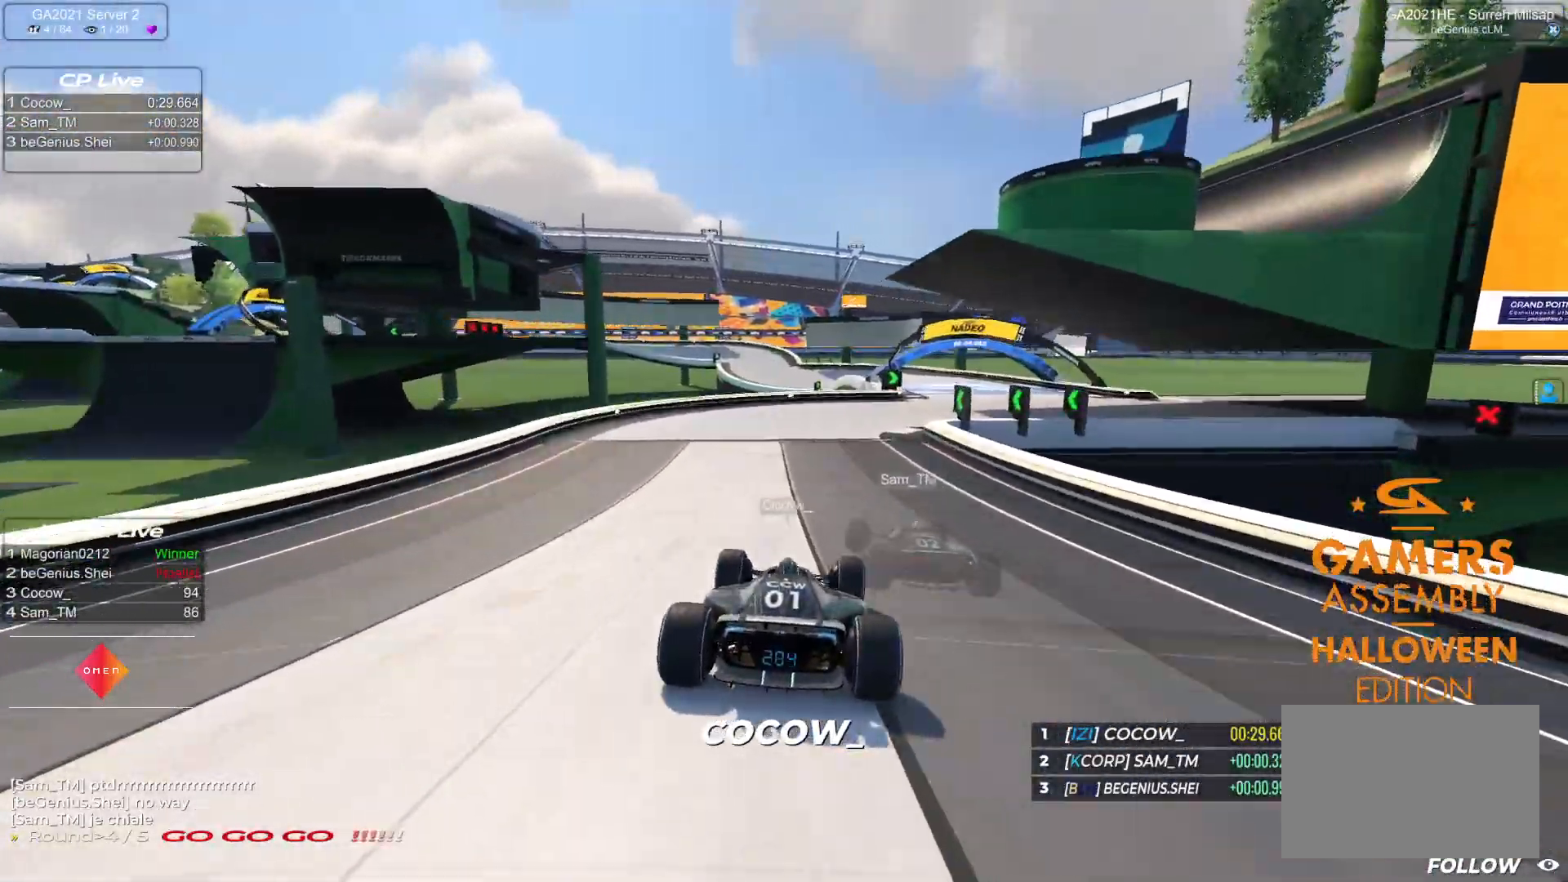
{"keys": ["up"], "events": [[383, "right", "up"]]}
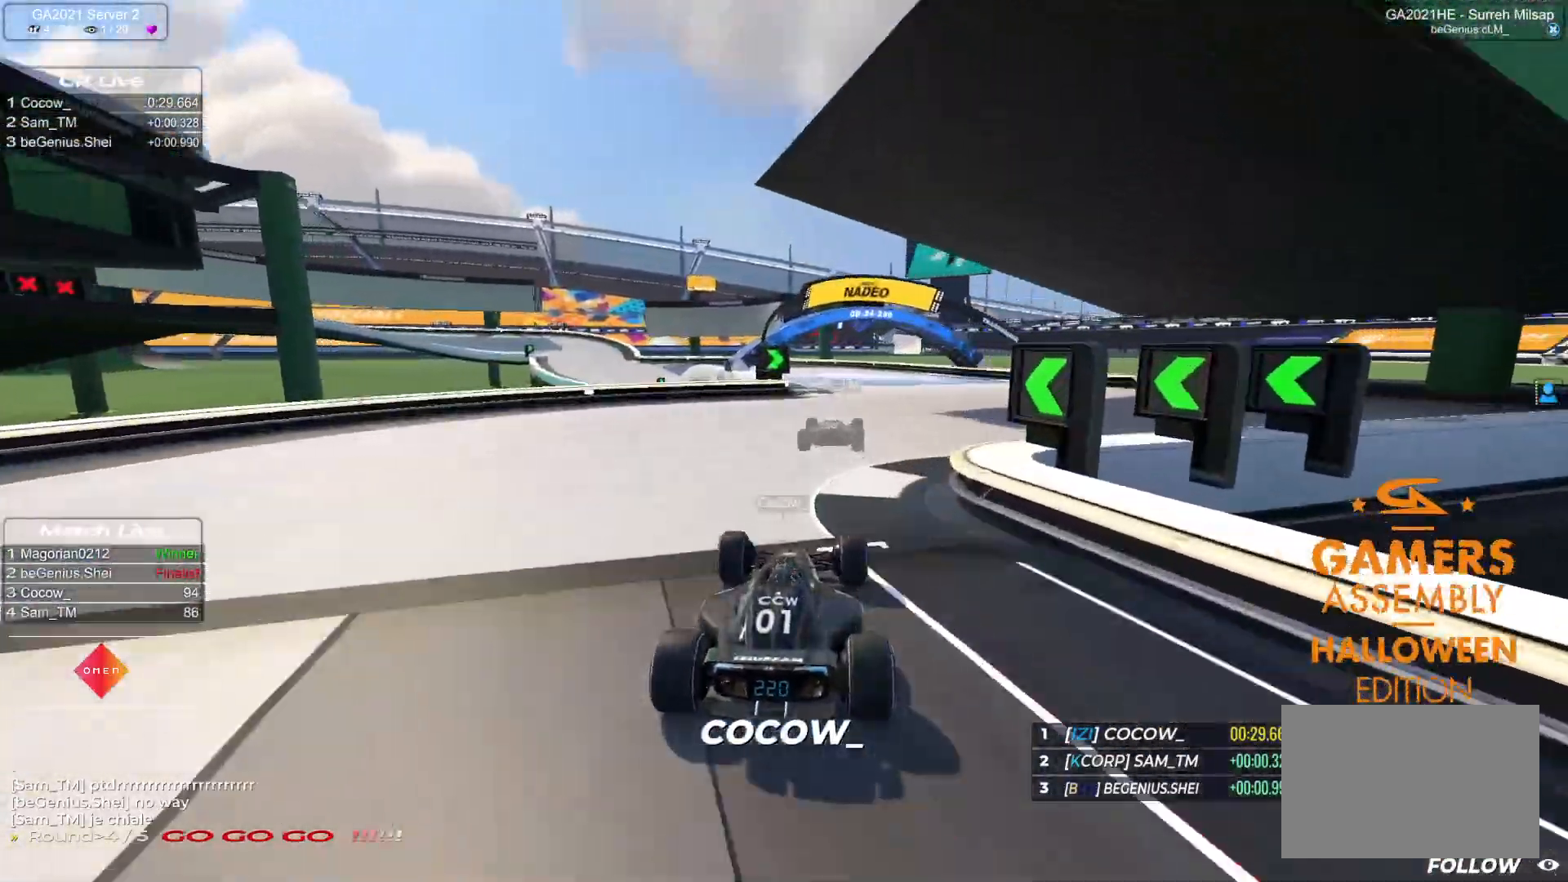
{"keys": ["left", "up"], "events": [[317, "left", "down"]]}